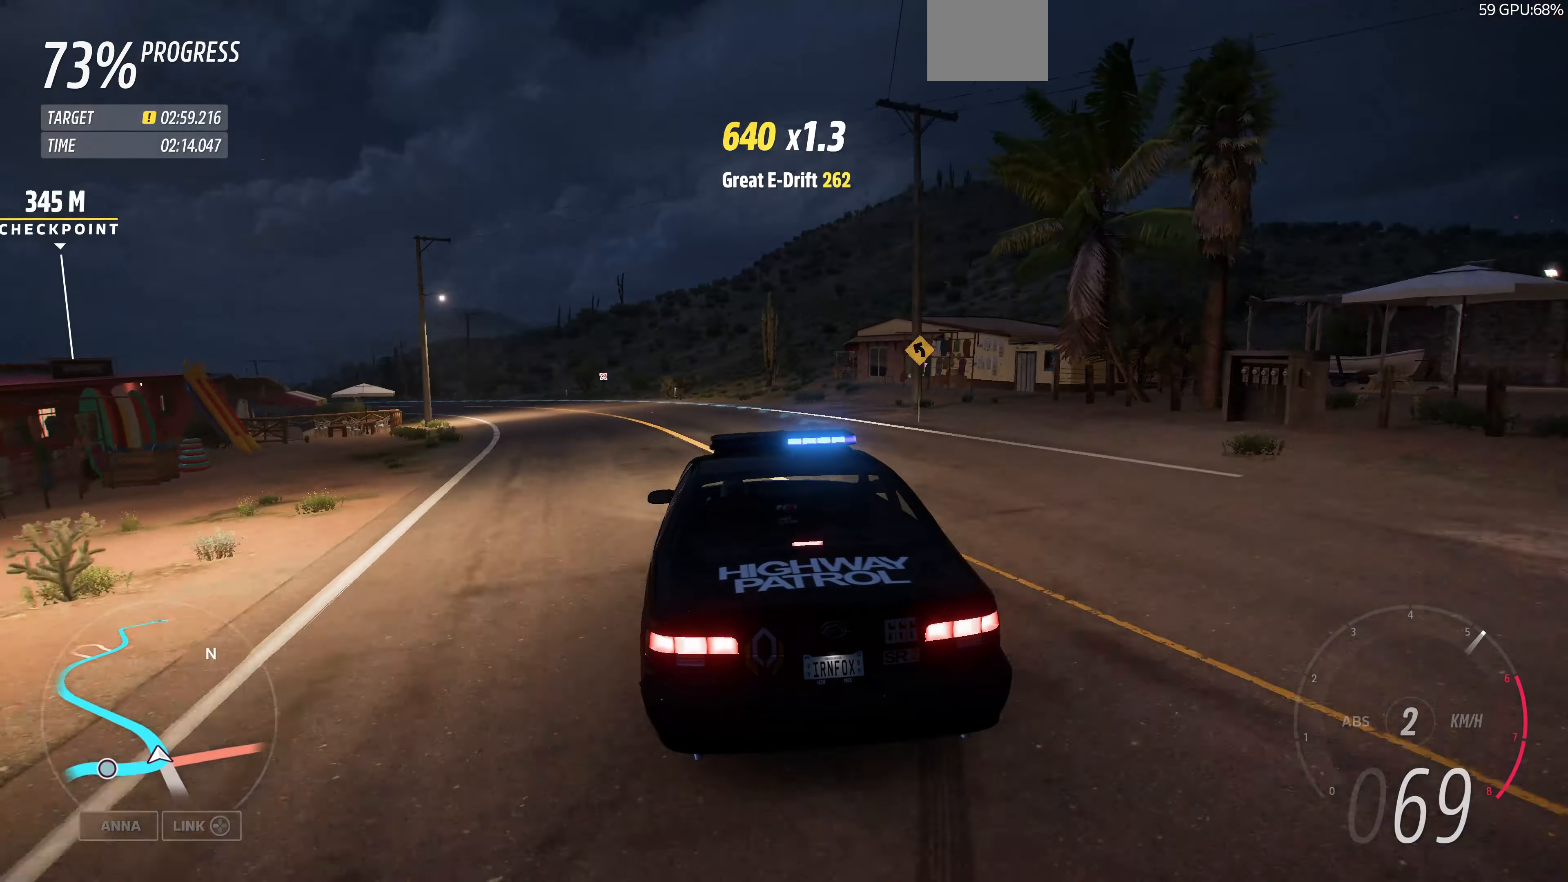
Gameplay with a controller (PlayStation layout); each line is a JSON object with the inputs held at the frame after it. "events" lists button and stick changes between this image and that frame as [ms after this image, input, new state], when the widget could be followed in between.
{"buttons": ["R2"], "left_stick": "up", "right_stick": "center", "events": []}
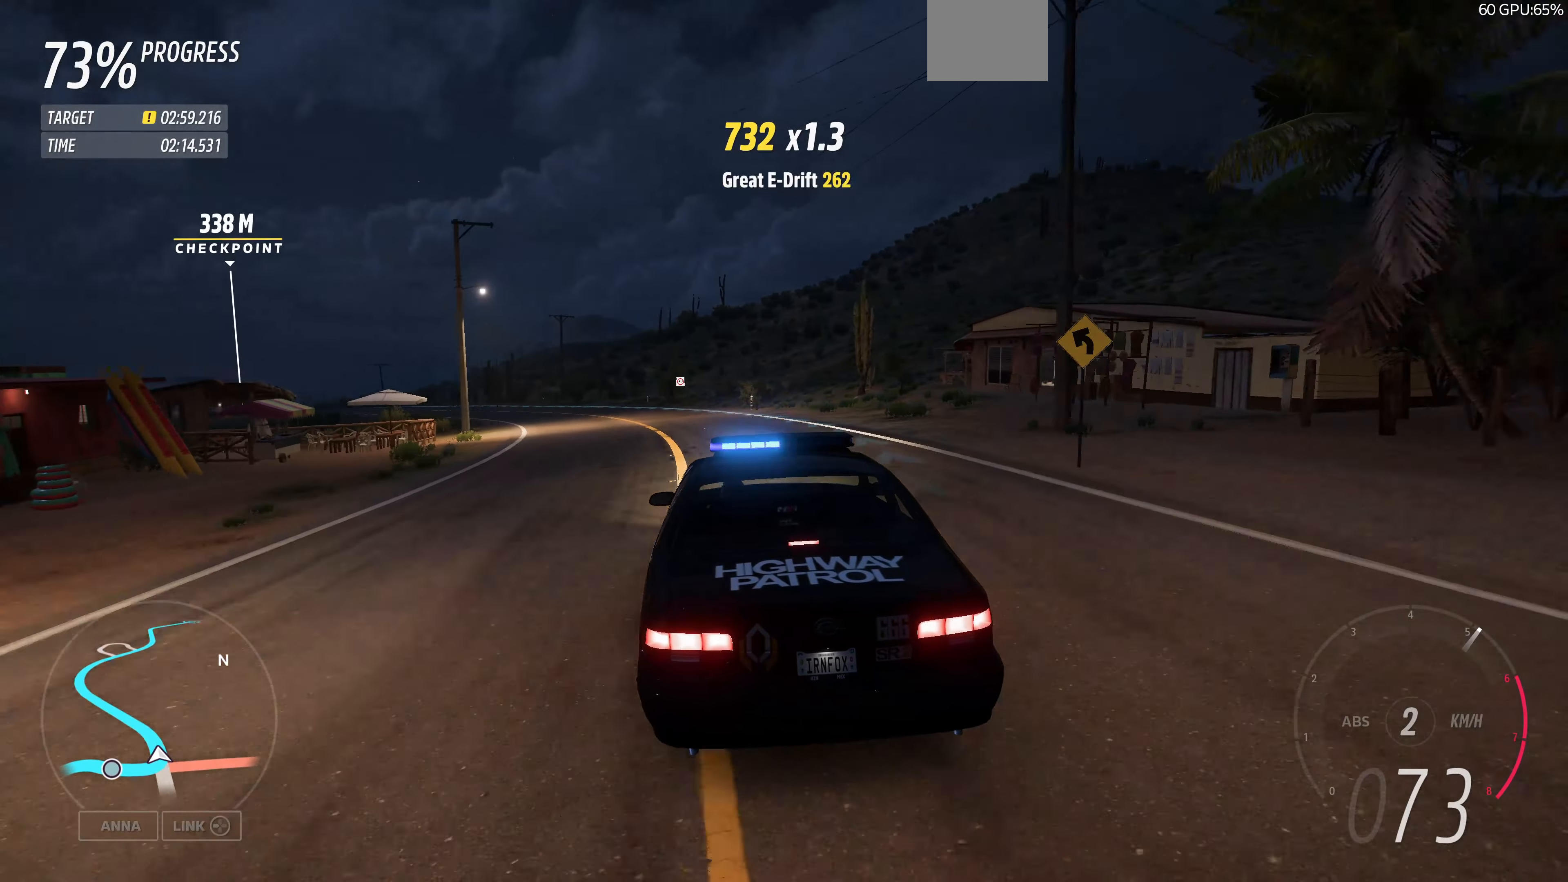
{"buttons": ["R2"], "left_stick": "up", "right_stick": "center", "events": []}
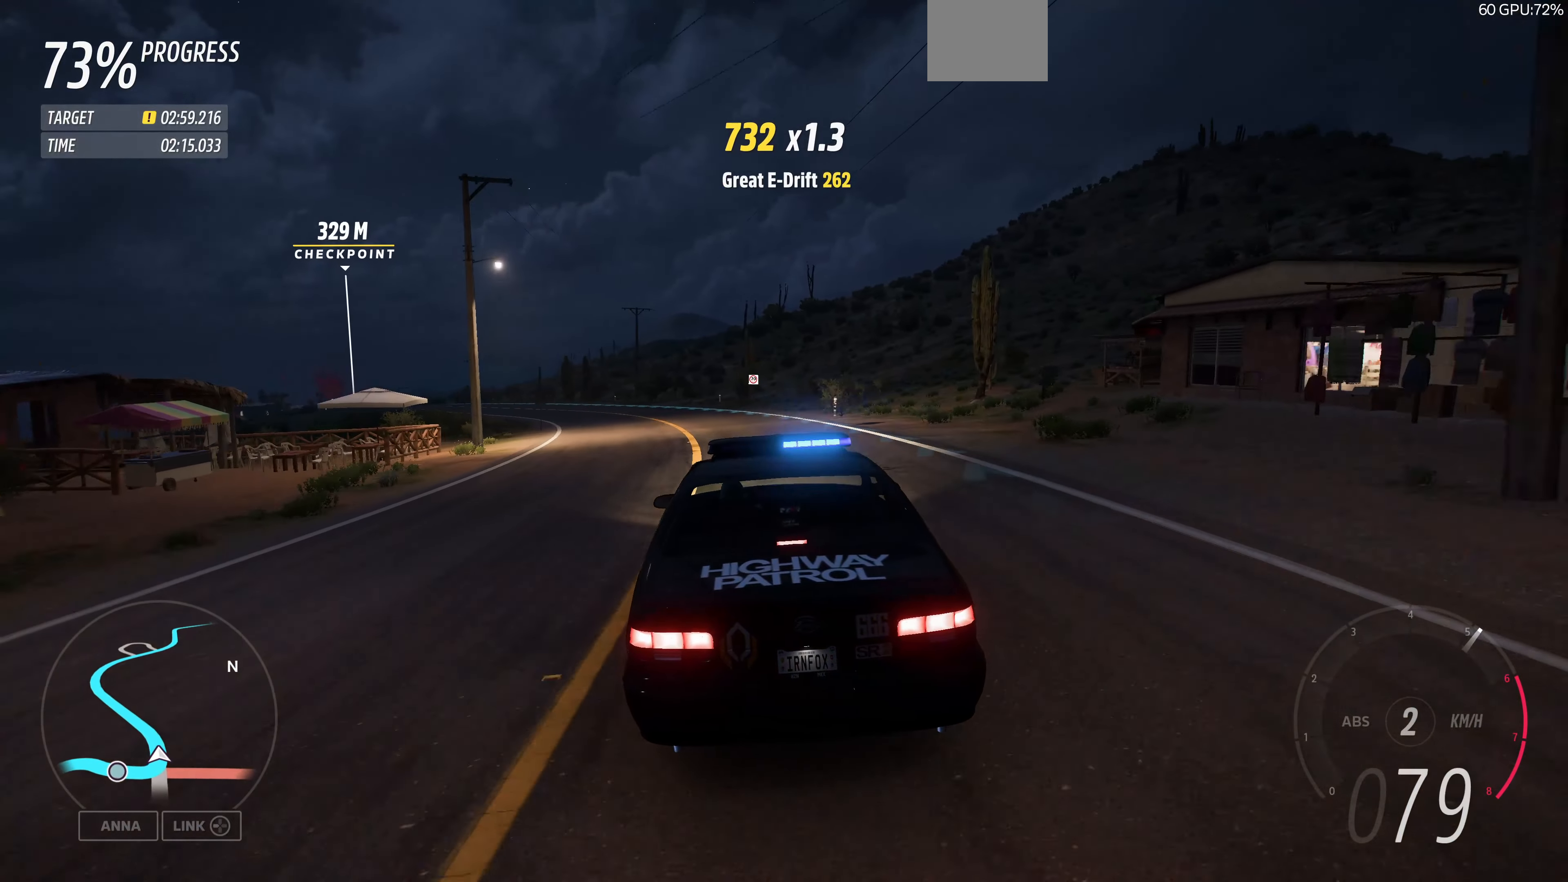
{"buttons": ["R2"], "left_stick": "up", "right_stick": "center", "events": []}
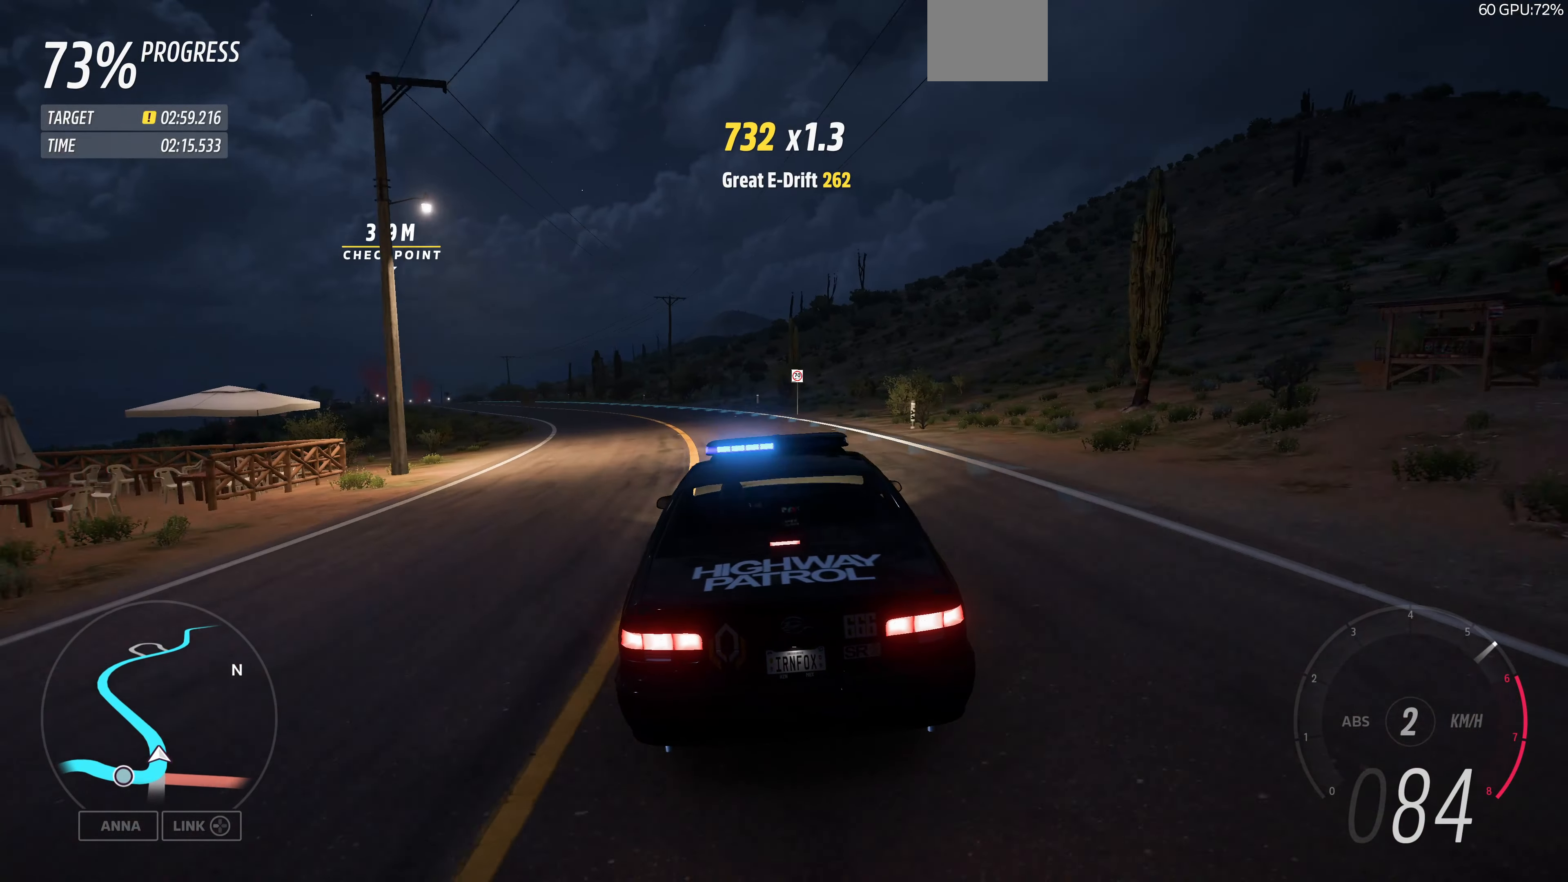
{"buttons": ["R2"], "left_stick": "up", "right_stick": "center", "events": []}
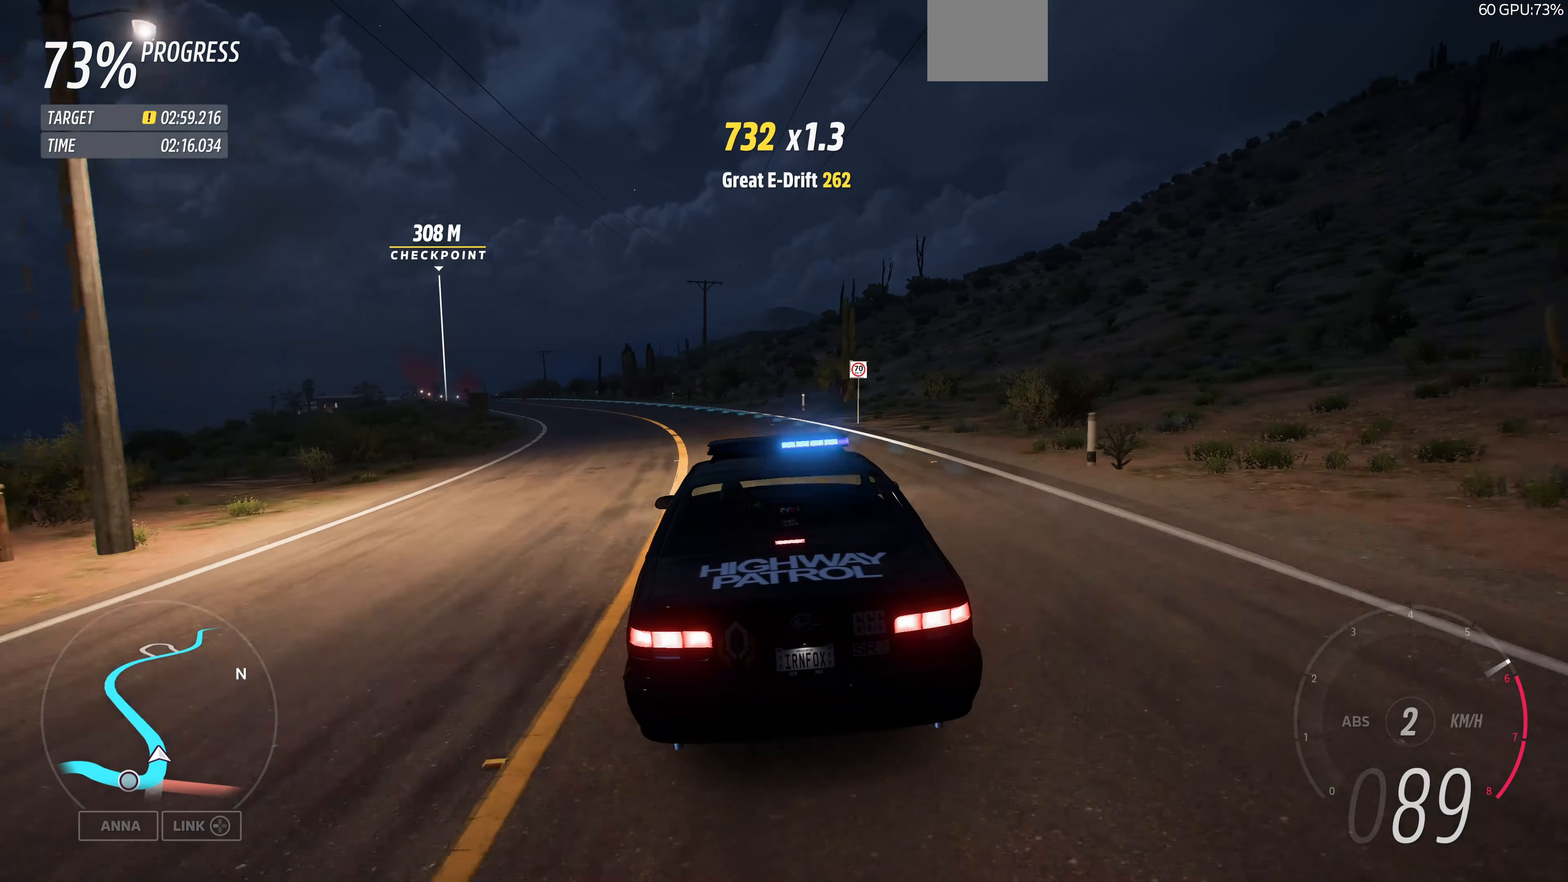
{"buttons": ["R2"], "left_stick": "up", "right_stick": "center", "events": []}
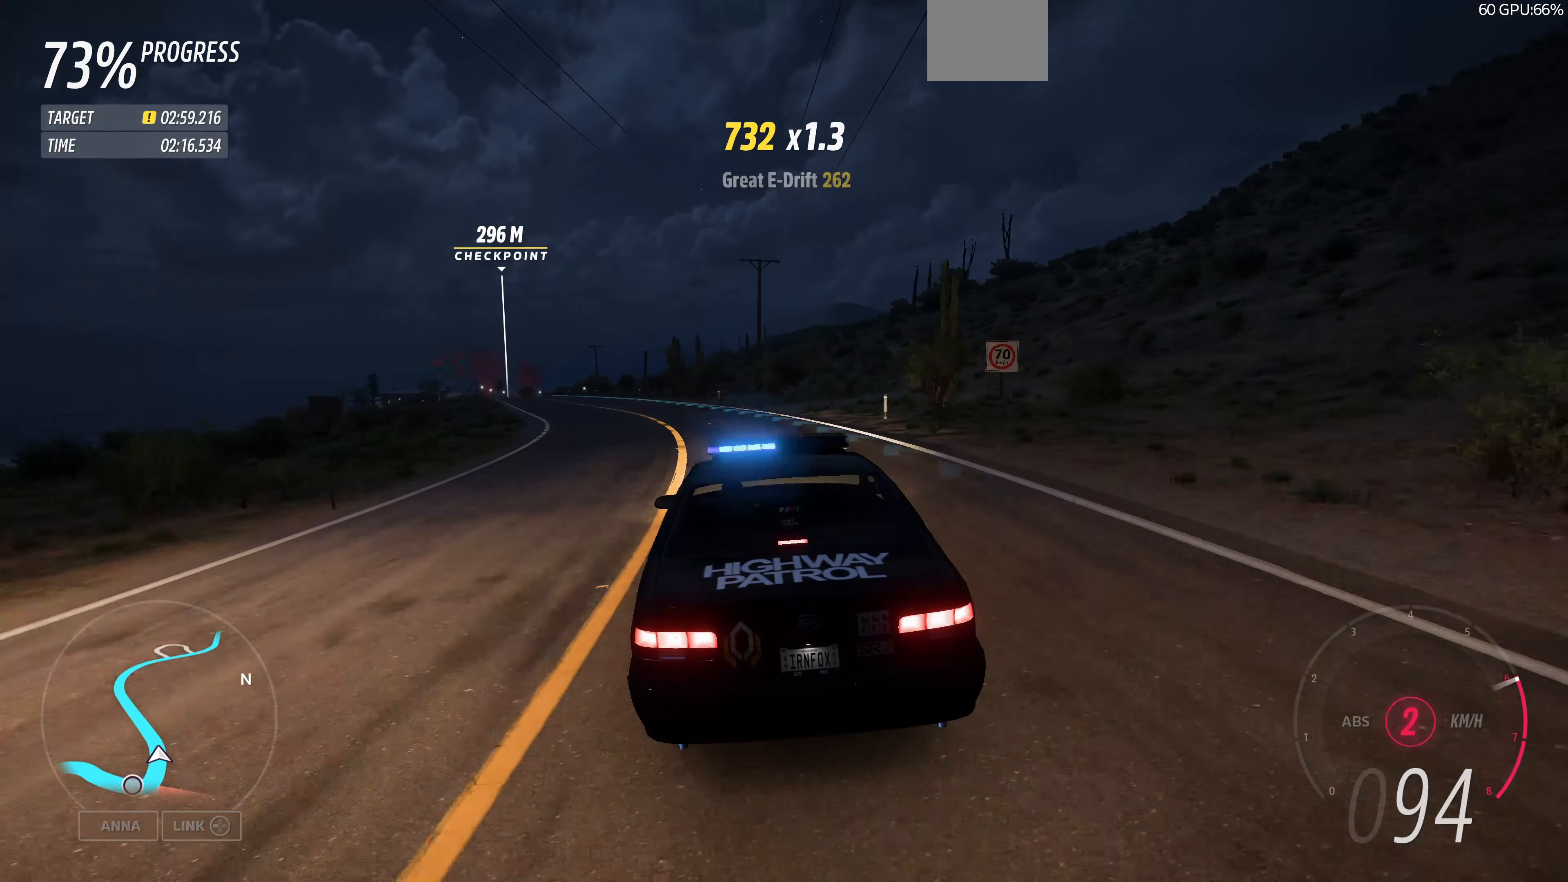
{"buttons": ["R2"], "left_stick": "up", "right_stick": "center", "events": []}
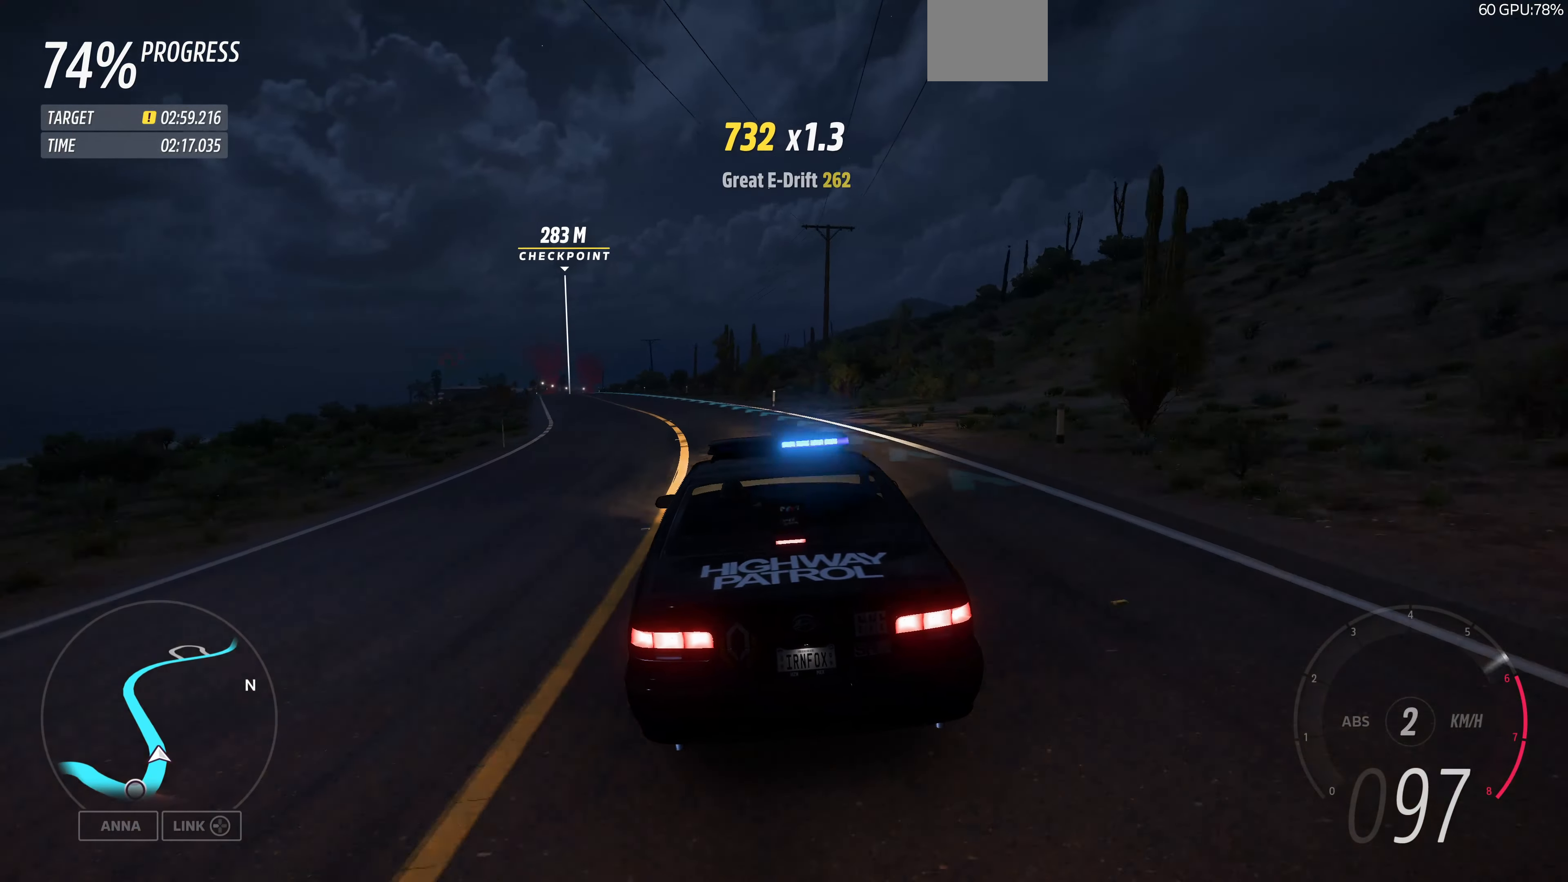
{"buttons": ["R2"], "left_stick": "up", "right_stick": "center", "events": []}
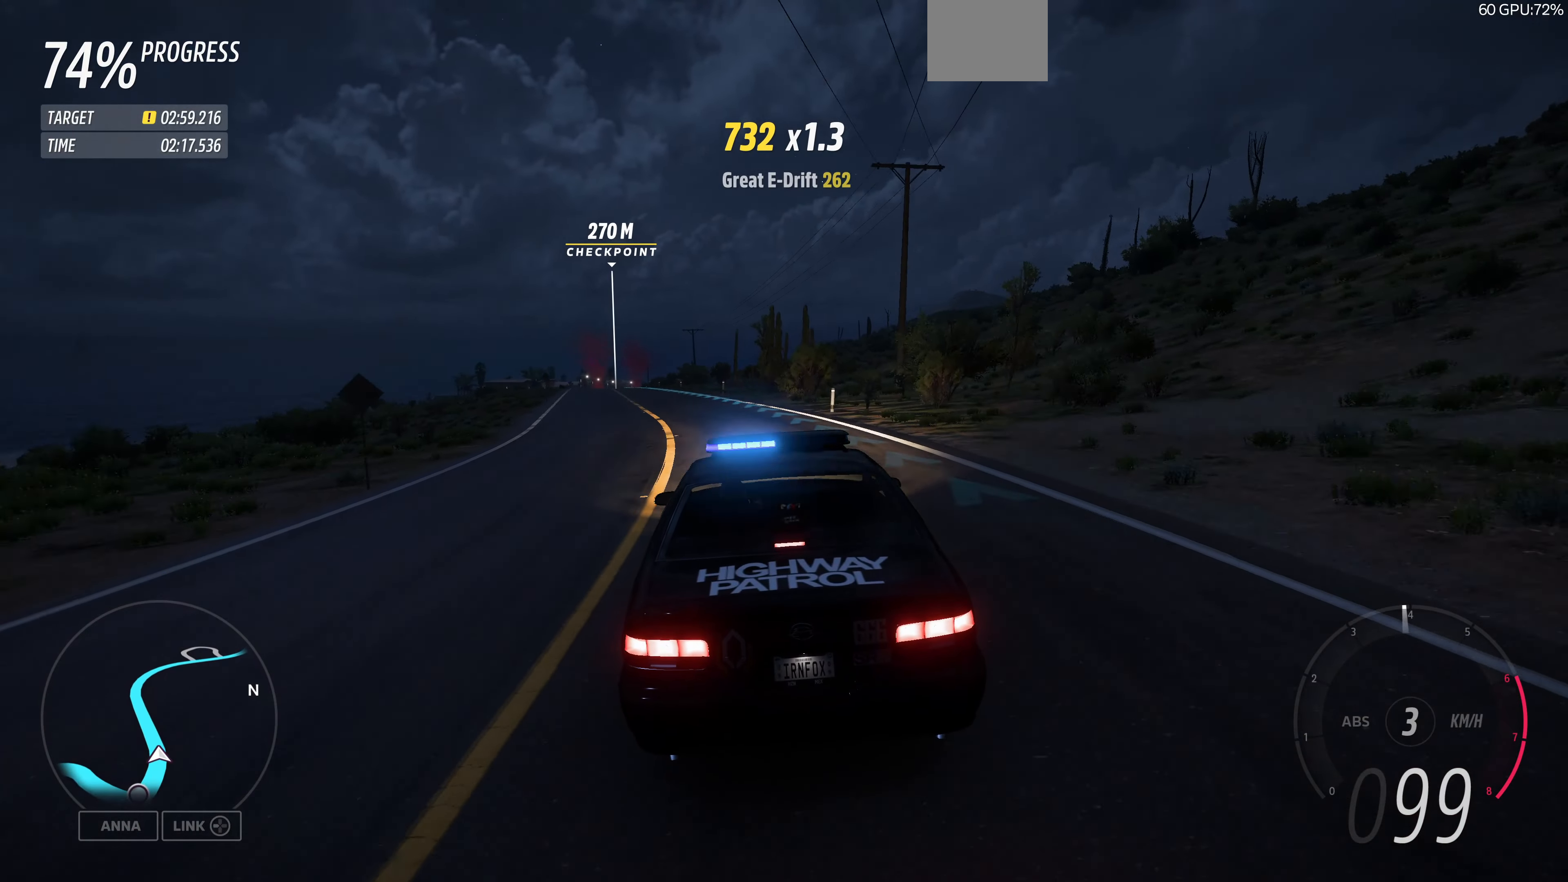
{"buttons": ["R2"], "left_stick": "up", "right_stick": "center", "events": []}
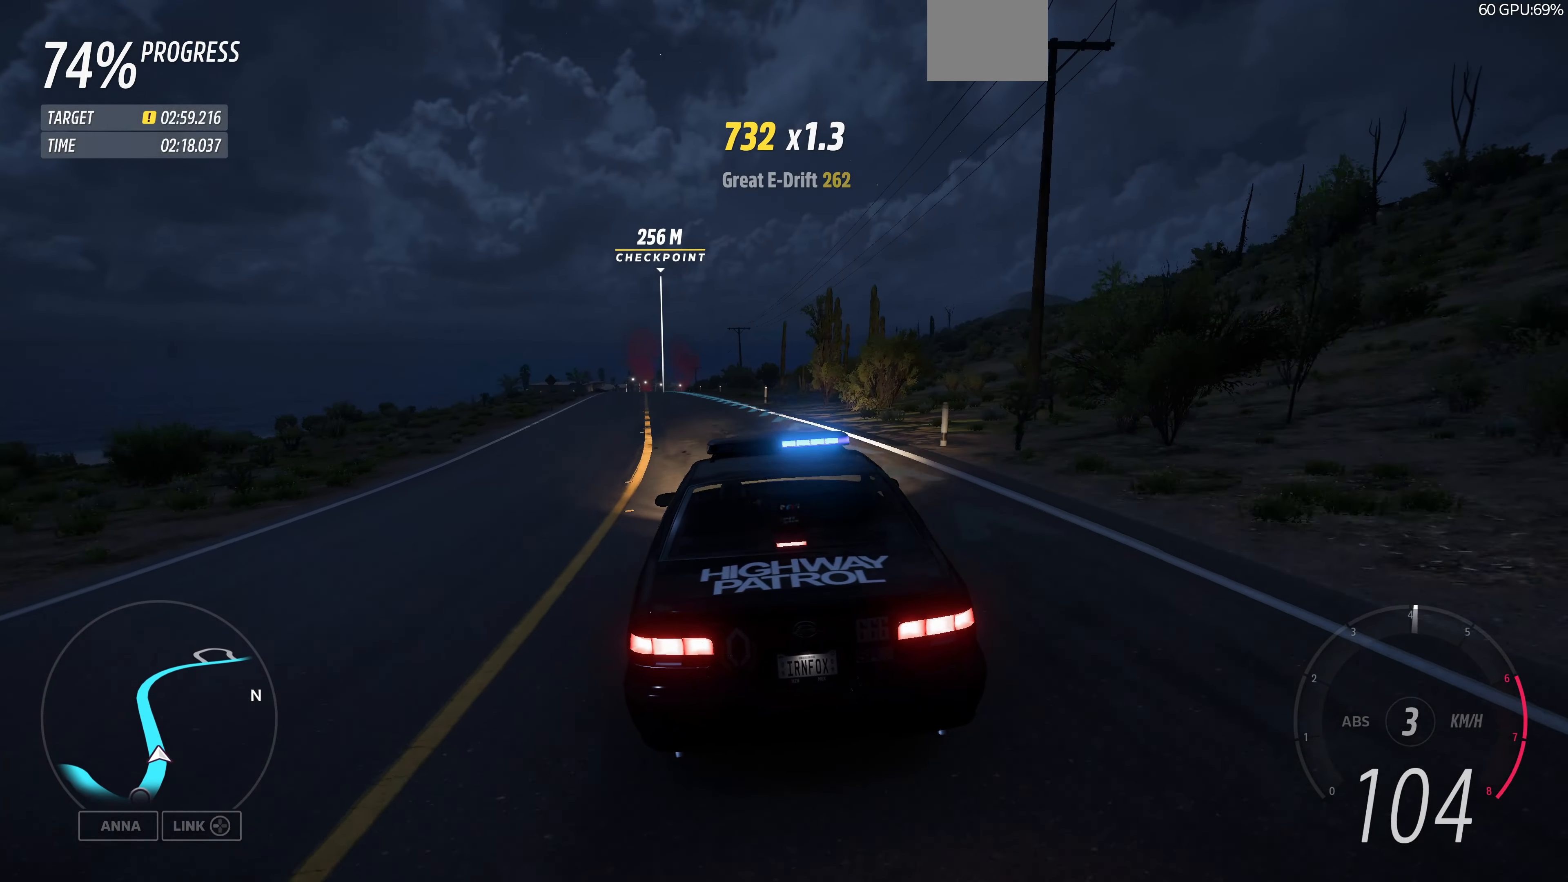
{"buttons": ["R2"], "left_stick": "up", "right_stick": "center", "events": []}
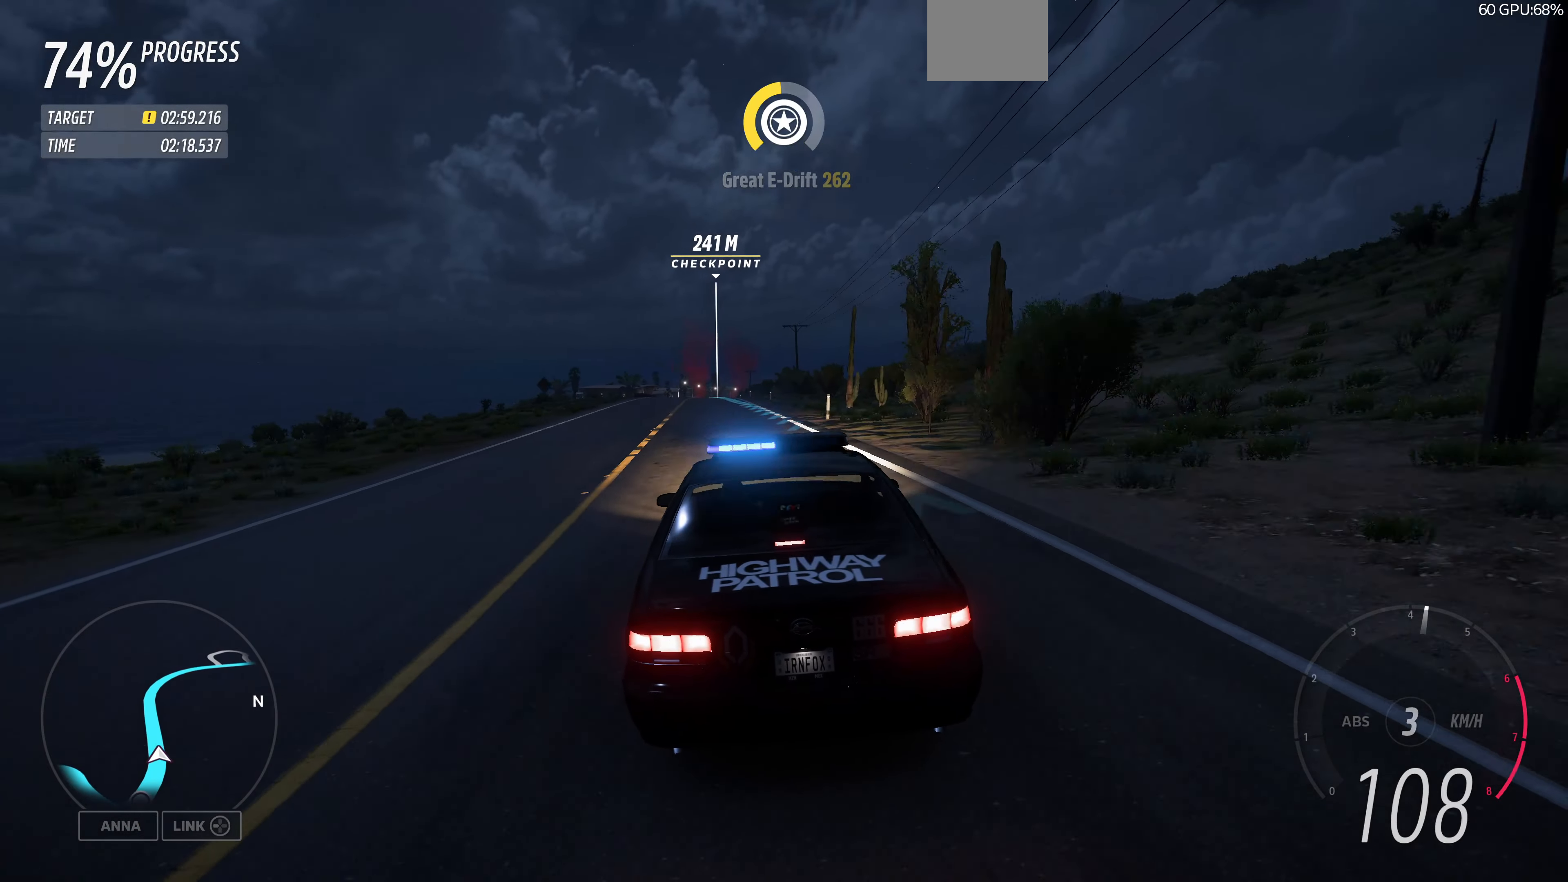
{"buttons": ["R2"], "left_stick": "up", "right_stick": "center", "events": []}
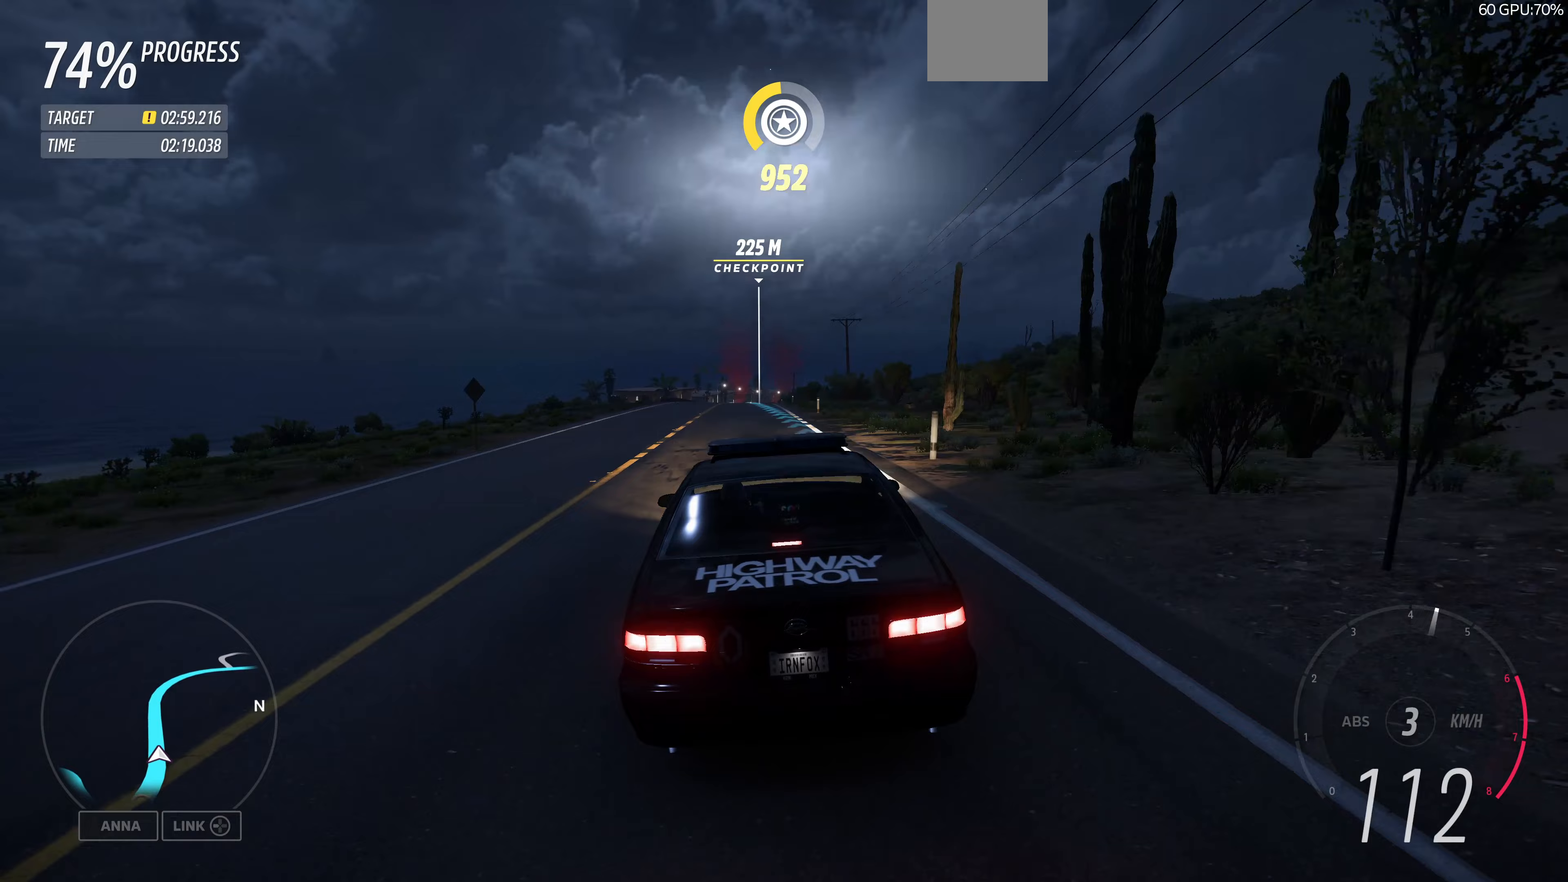
{"buttons": ["R2"], "left_stick": "up", "right_stick": "down", "events": [[500, "right_stick", "down"]]}
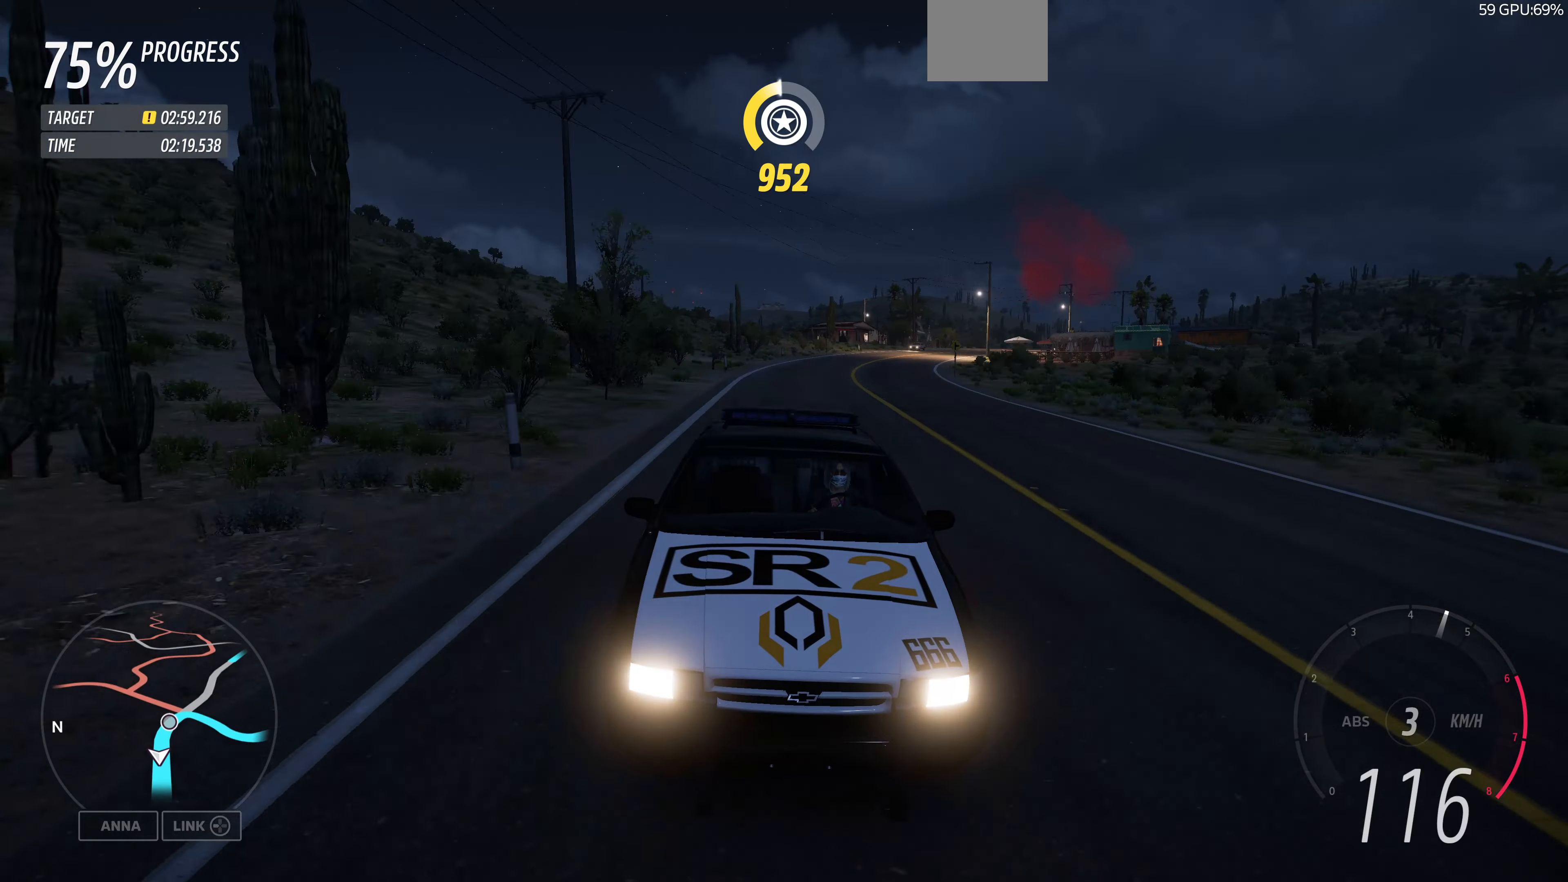
{"buttons": ["R2"], "left_stick": "center", "right_stick": "center", "events": [[167, "left_stick", "center"], [367, "right_stick", "center"]]}
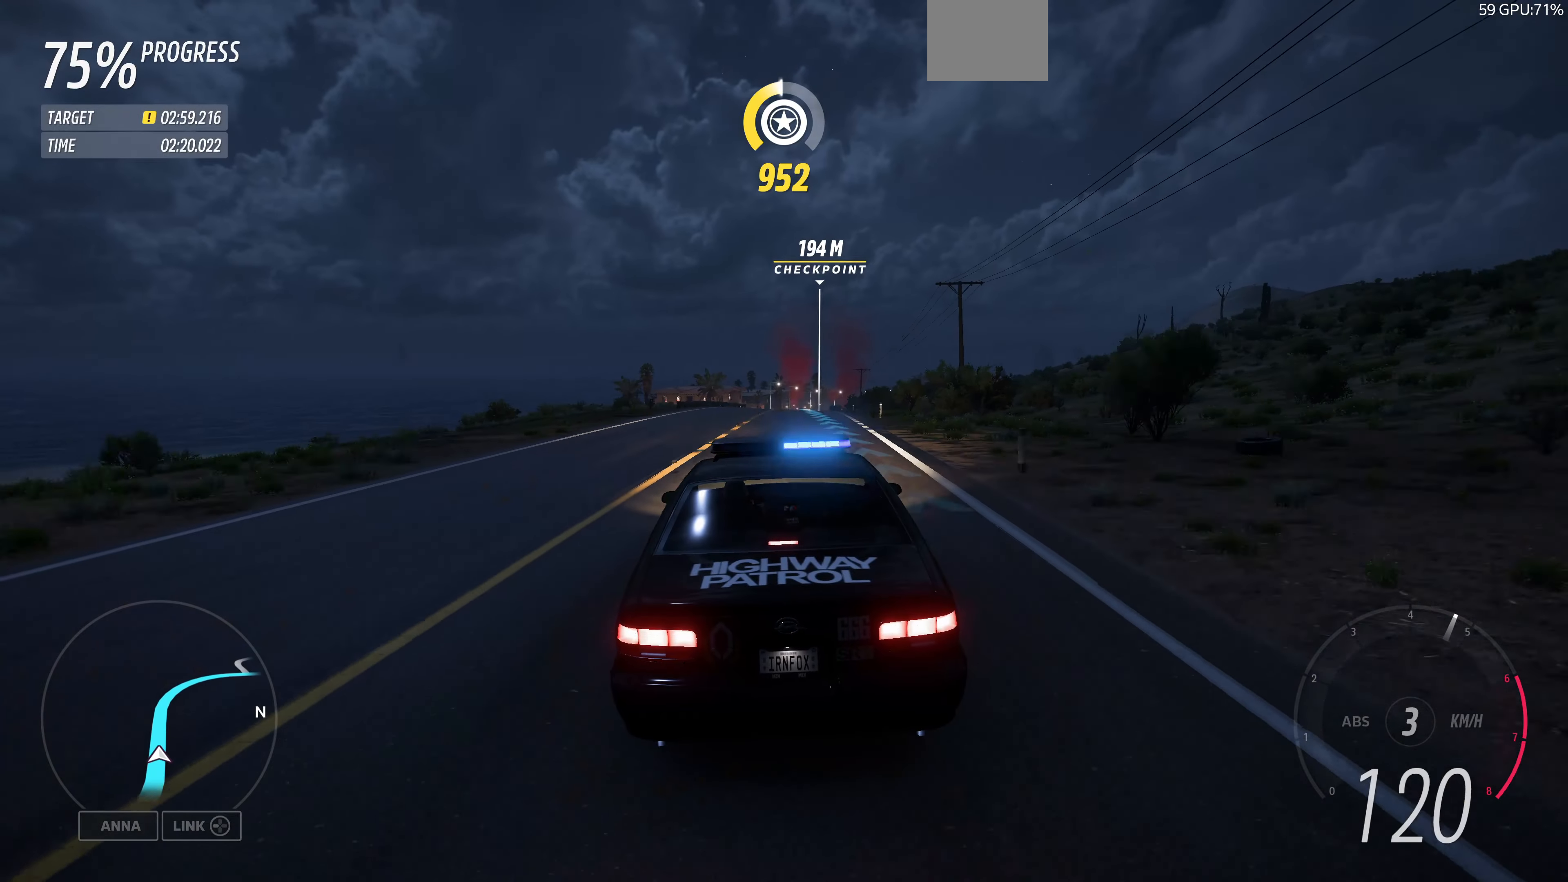
{"buttons": ["R2"], "left_stick": "center", "right_stick": "center", "events": []}
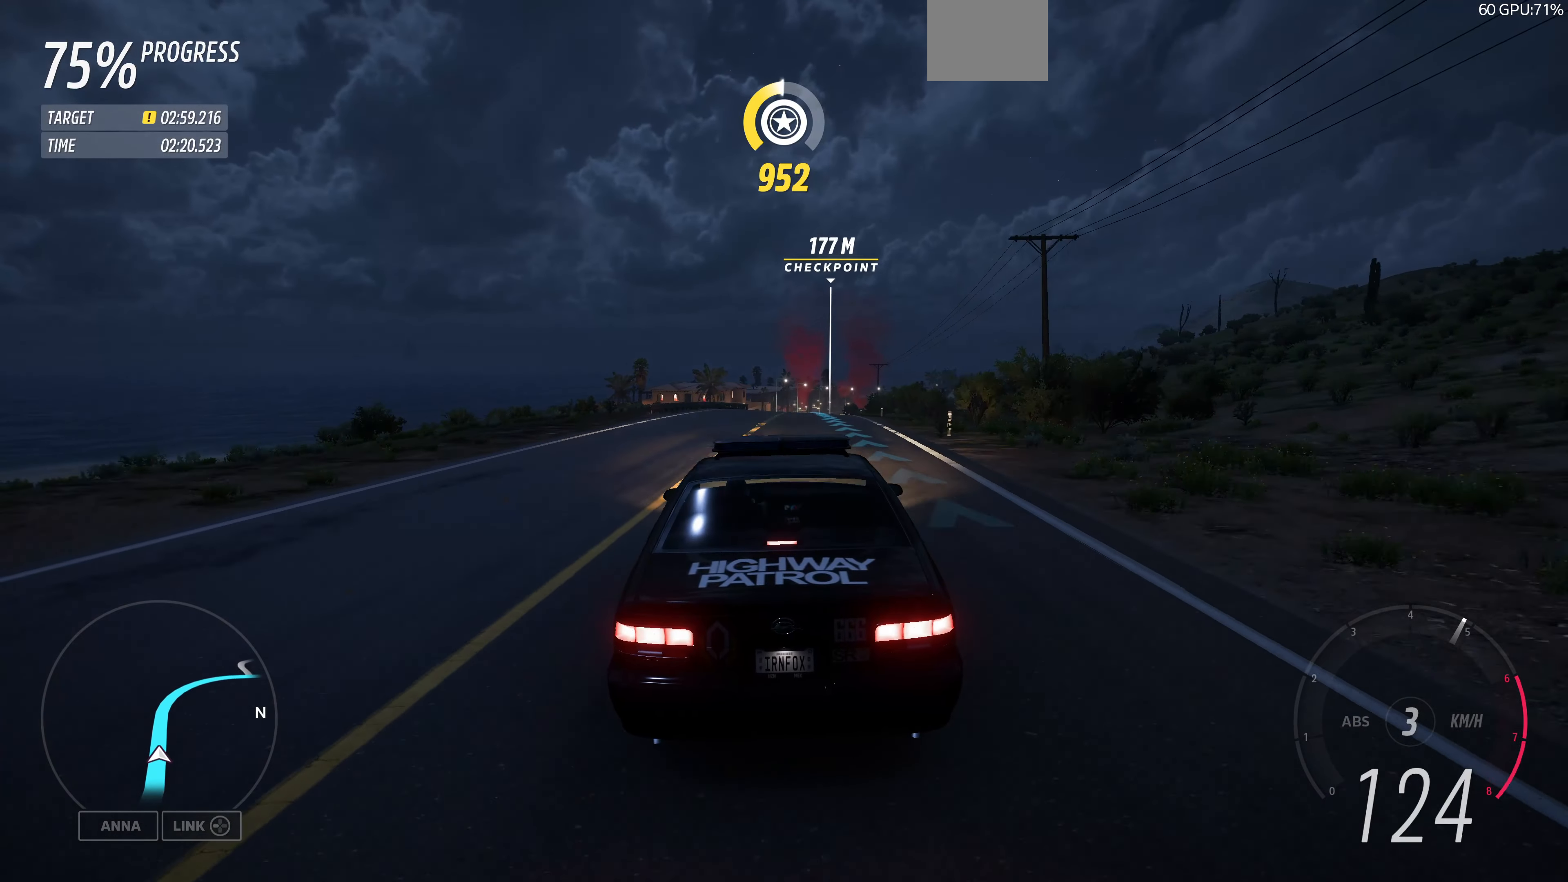
{"buttons": ["R2"], "left_stick": "center", "right_stick": "center", "events": [[33, "left_stick", "left"], [167, "left_stick", "center"]]}
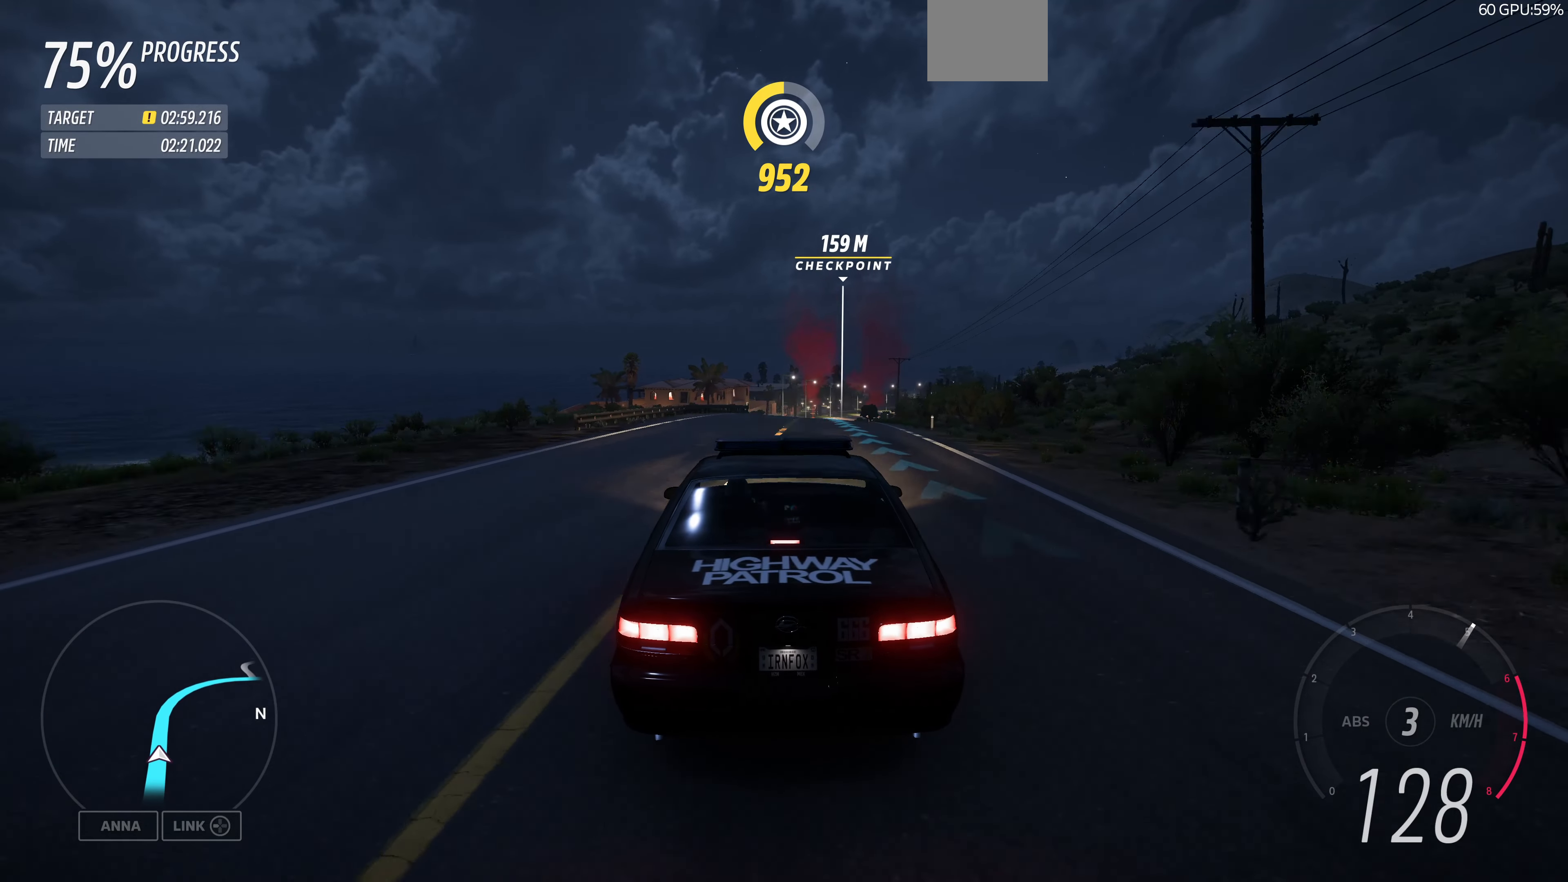
{"buttons": ["R2"], "left_stick": "up", "right_stick": "center", "events": [[267, "left_stick", "up"]]}
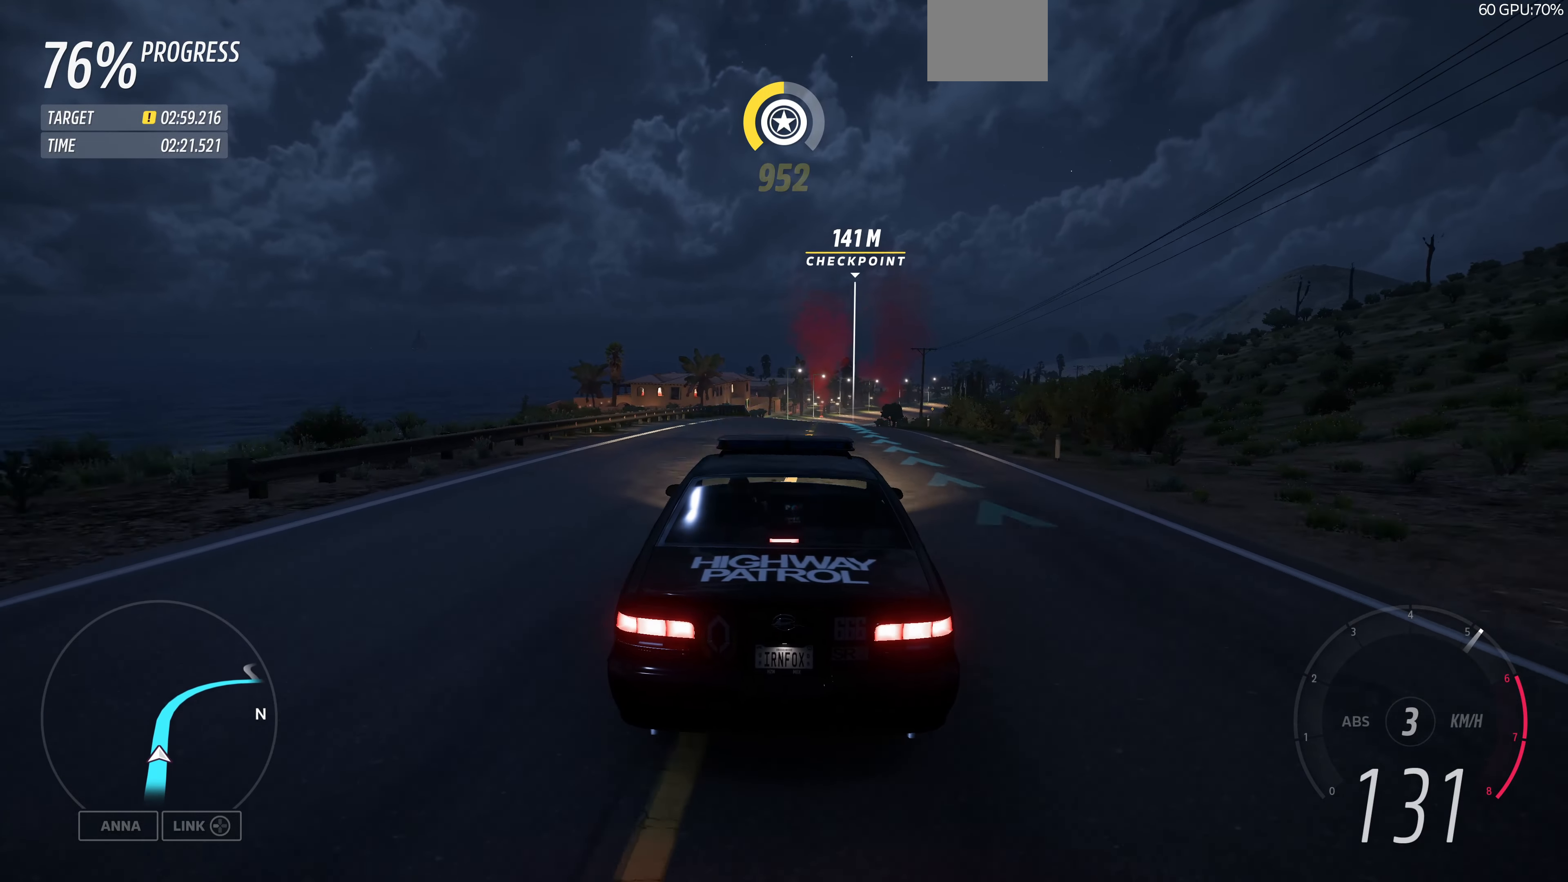
{"buttons": ["R2"], "left_stick": "center", "right_stick": "center", "events": [[33, "left_stick", "center"], [67, "right_stick", "down"], [467, "right_stick", "center"]]}
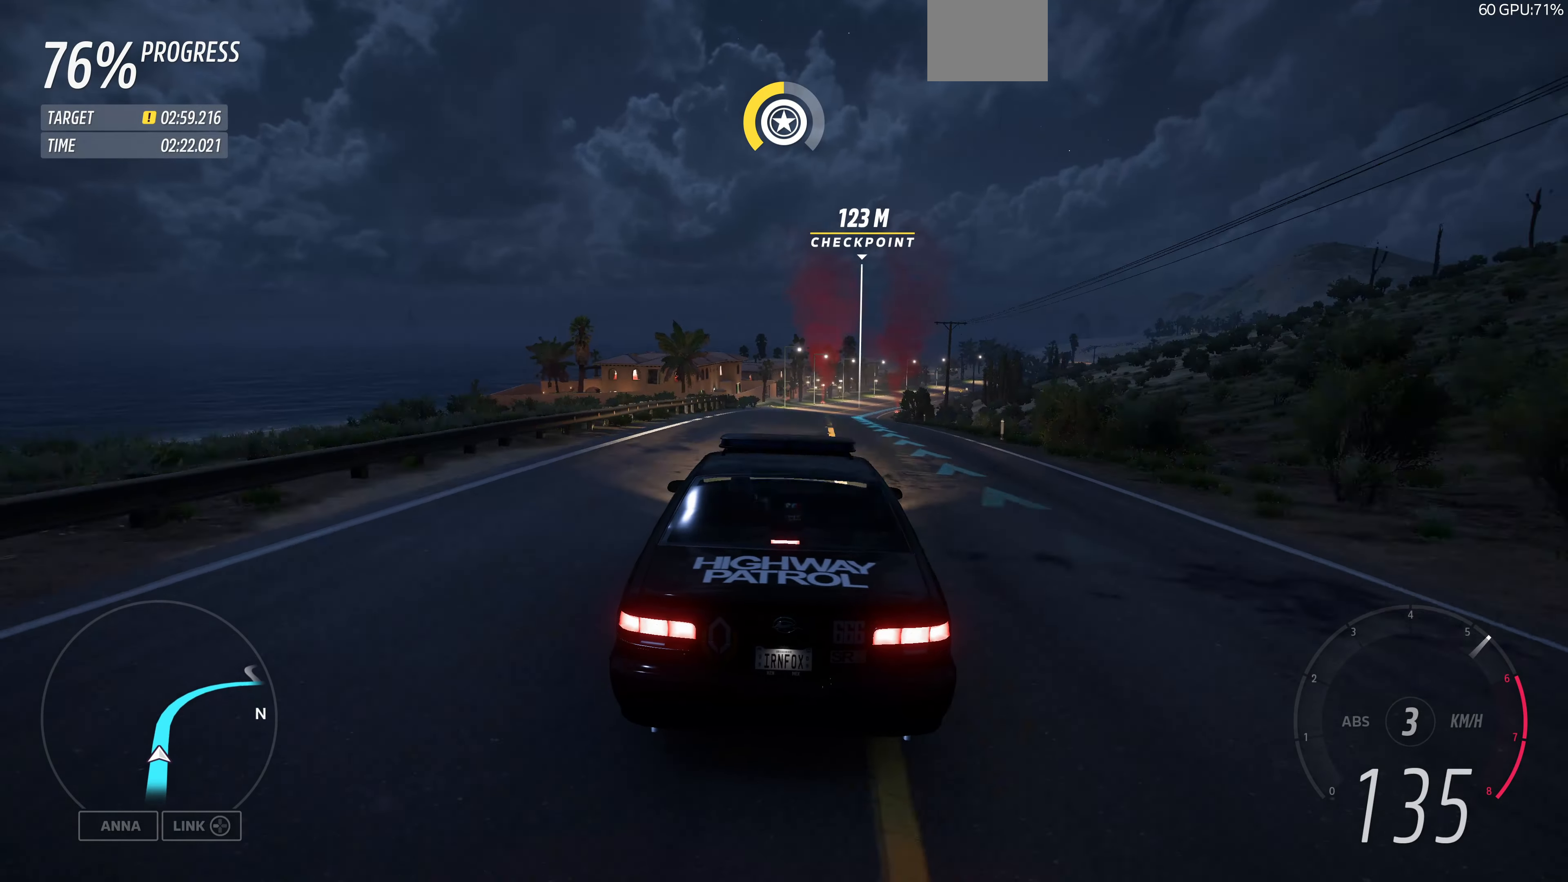
{"buttons": ["R2"], "left_stick": "up", "right_stick": "center", "events": [[33, "left_stick", "up"]]}
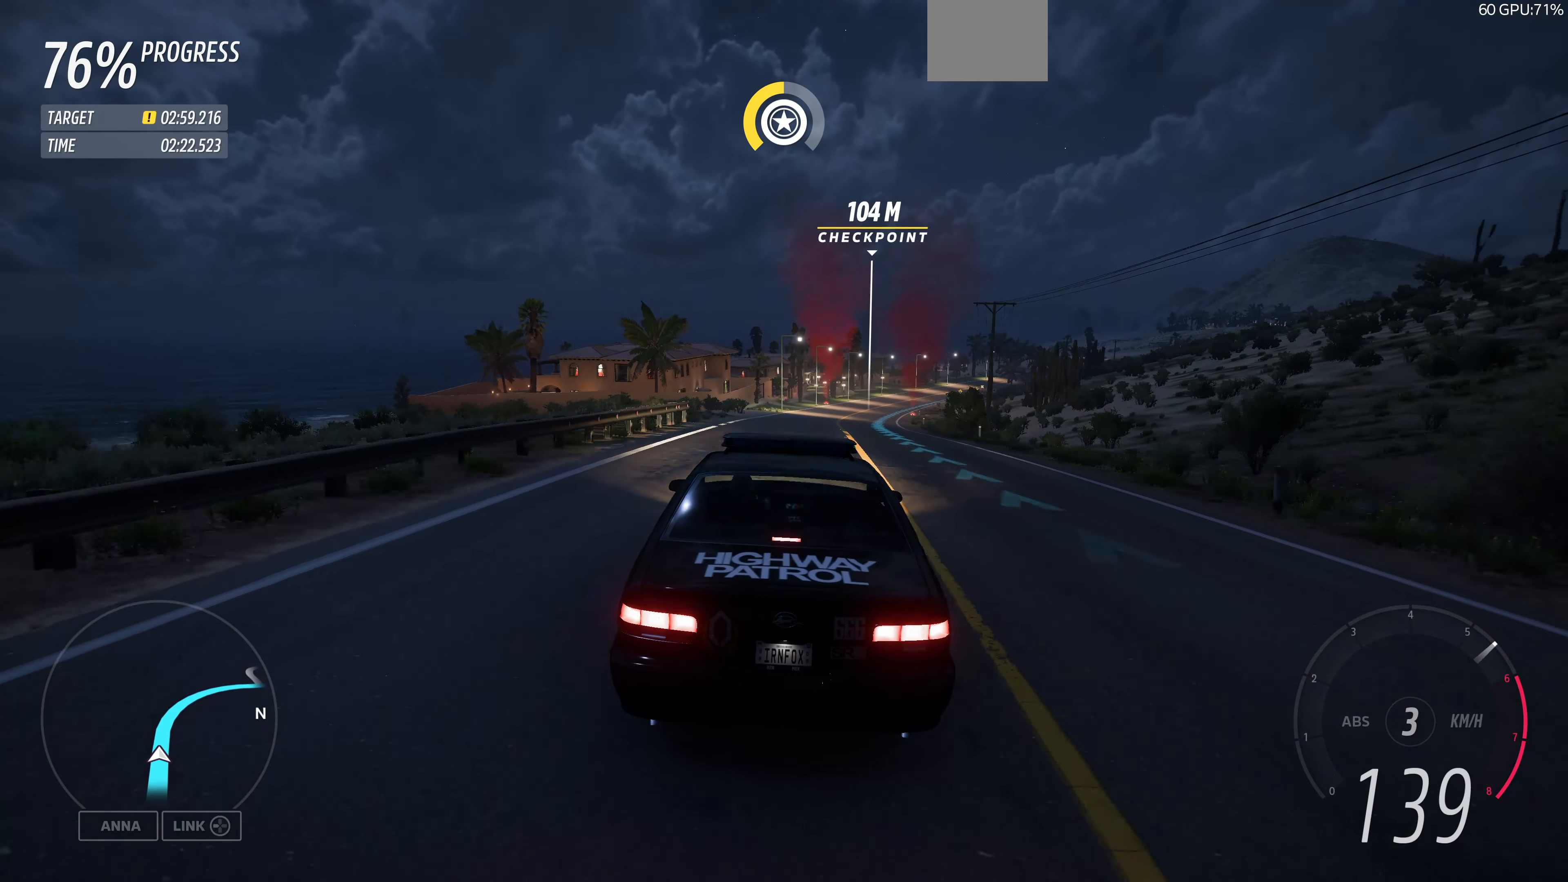
{"buttons": ["R2"], "left_stick": "up", "right_stick": "center", "events": []}
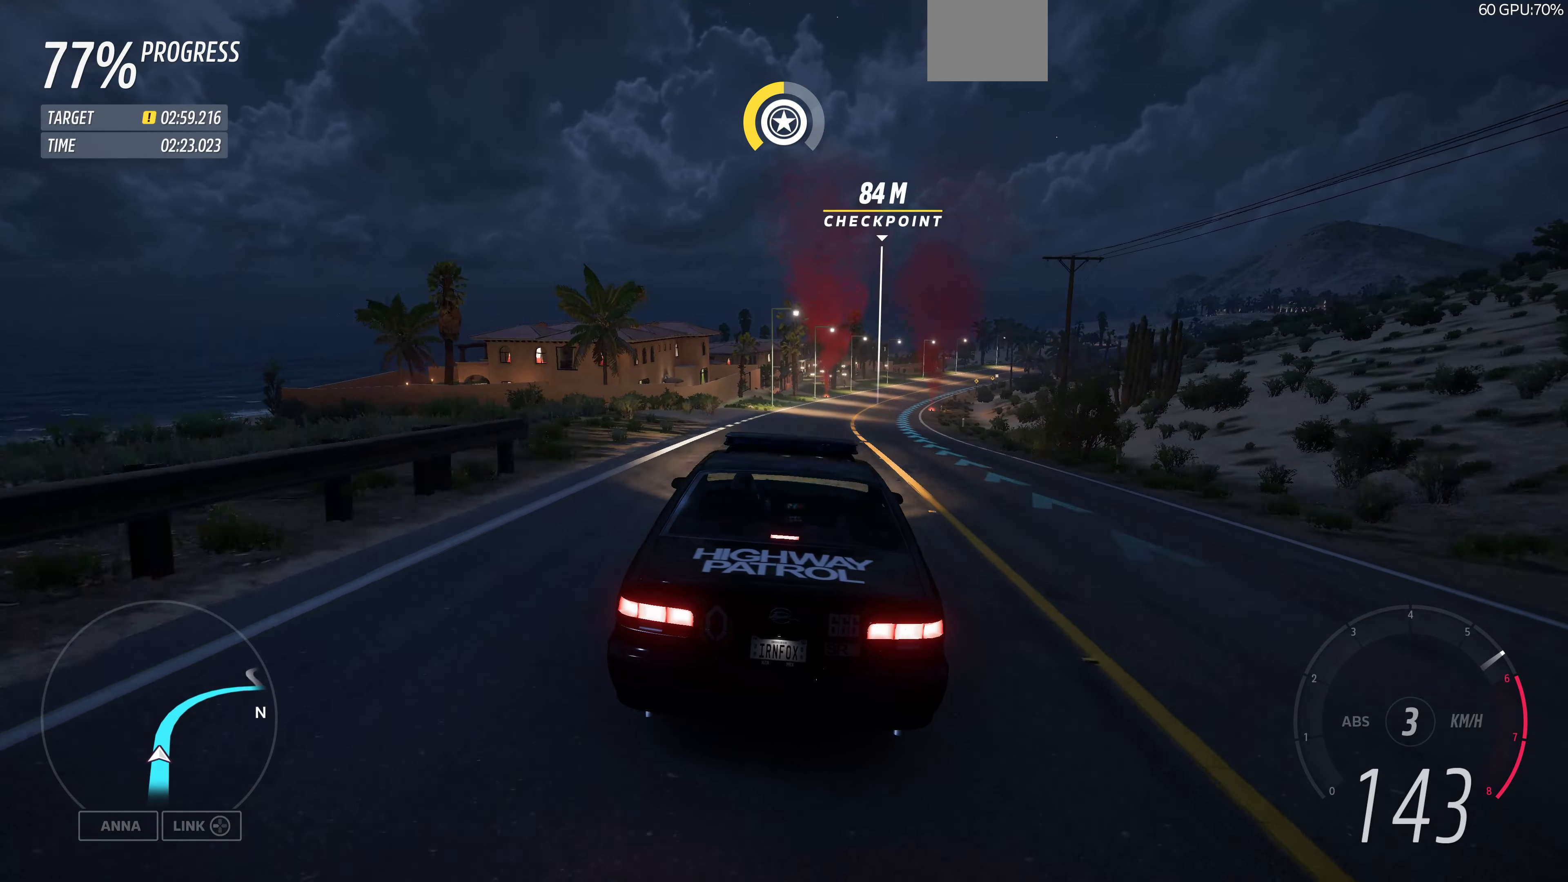
{"buttons": ["R2"], "left_stick": "up", "right_stick": "center", "events": []}
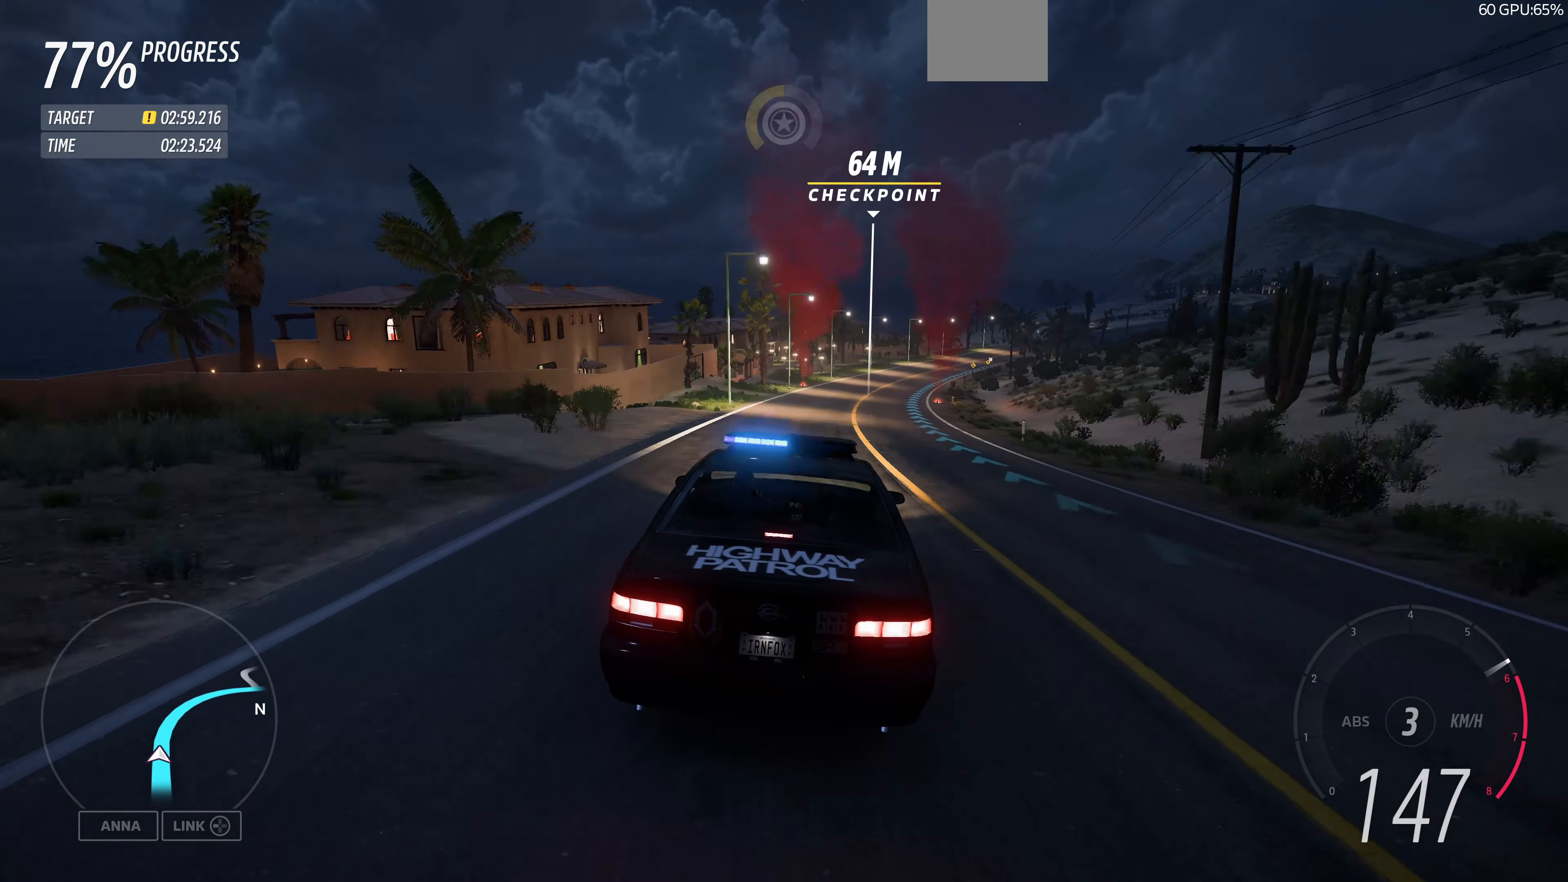
{"buttons": ["R2"], "left_stick": "up", "right_stick": "center", "events": []}
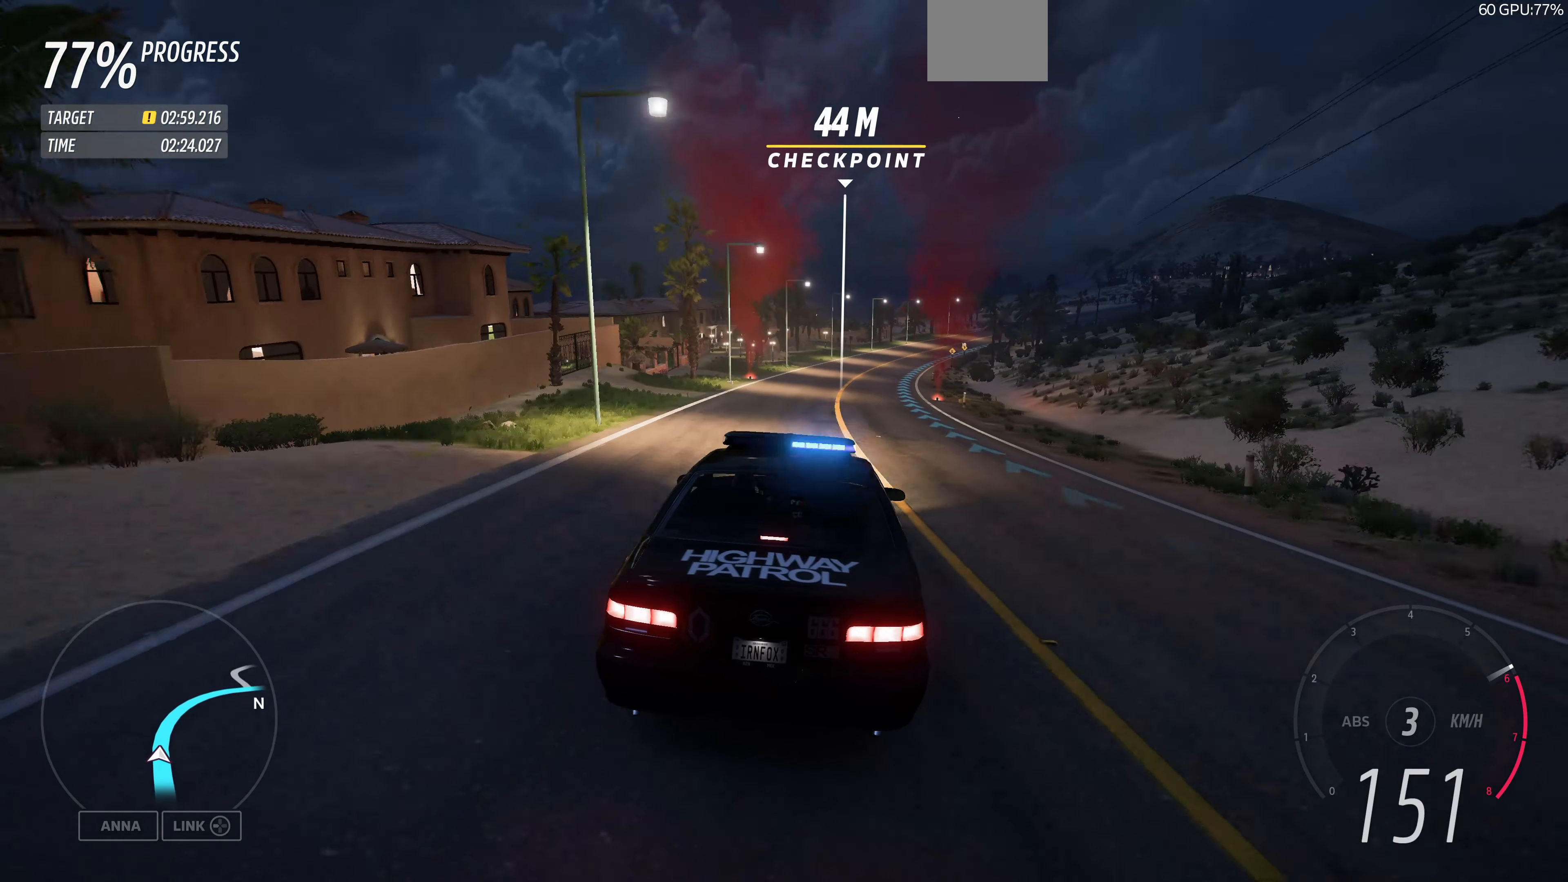
{"buttons": ["R2"], "left_stick": "up", "right_stick": "center", "events": []}
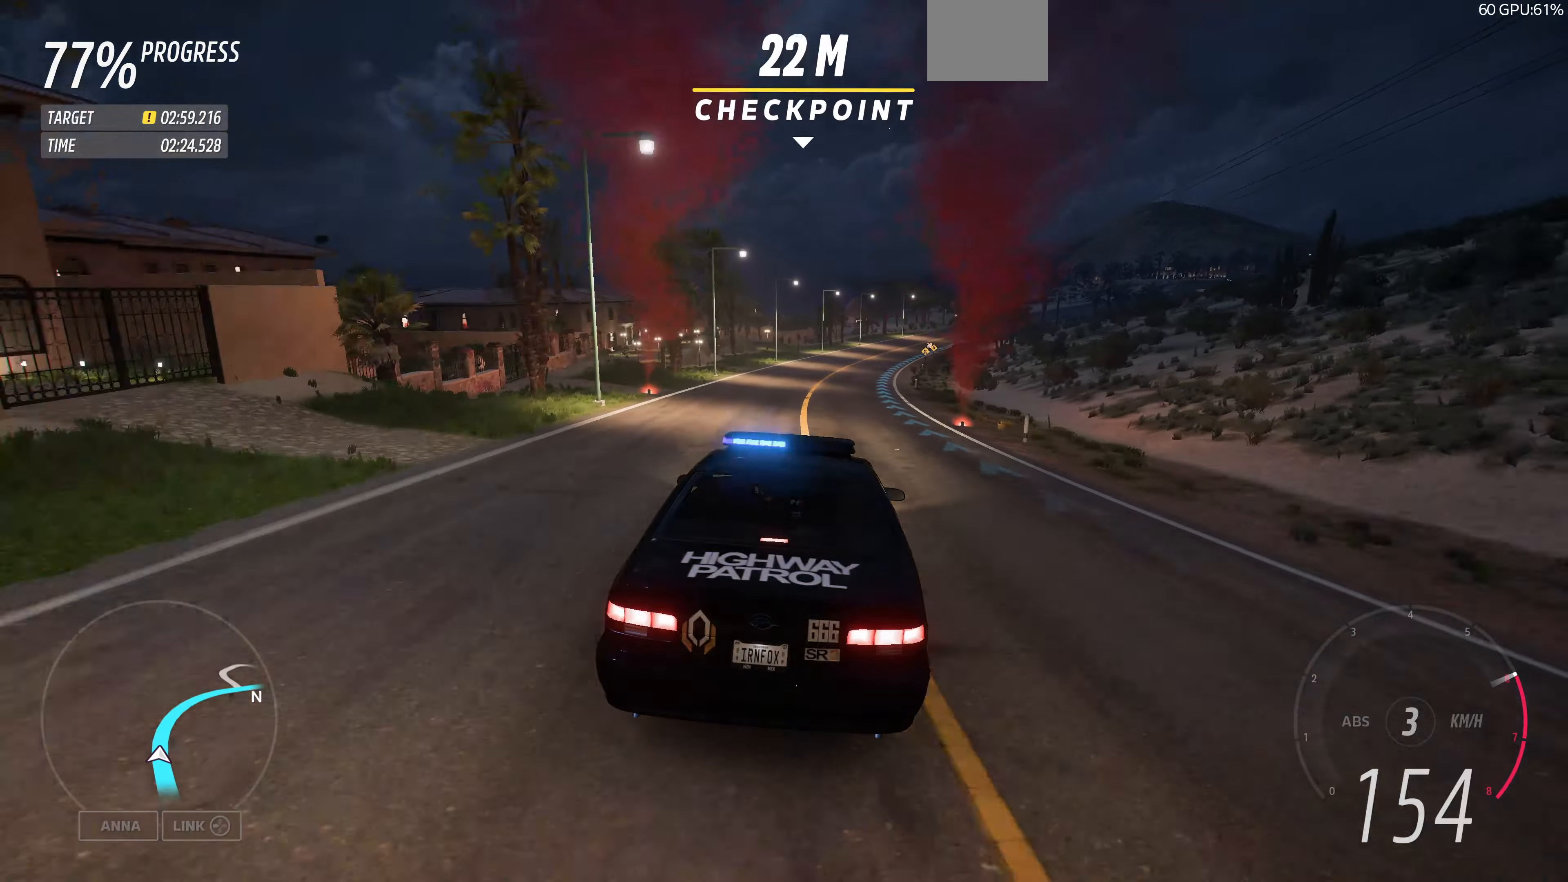
{"buttons": ["R2"], "left_stick": "up", "right_stick": "center", "events": []}
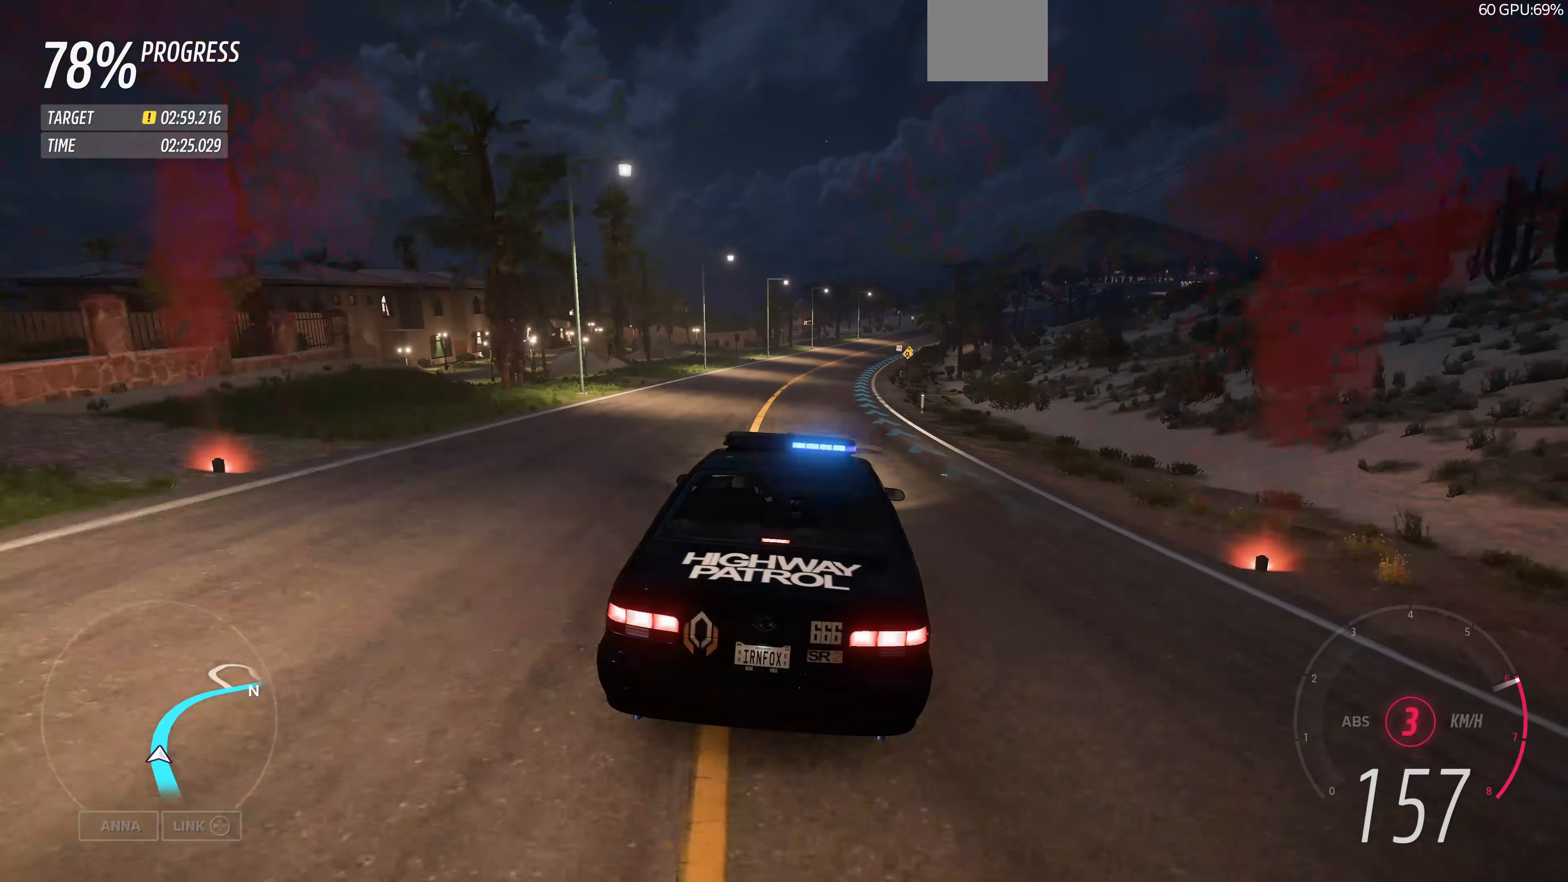
{"buttons": ["R2"], "left_stick": "up", "right_stick": "center", "events": []}
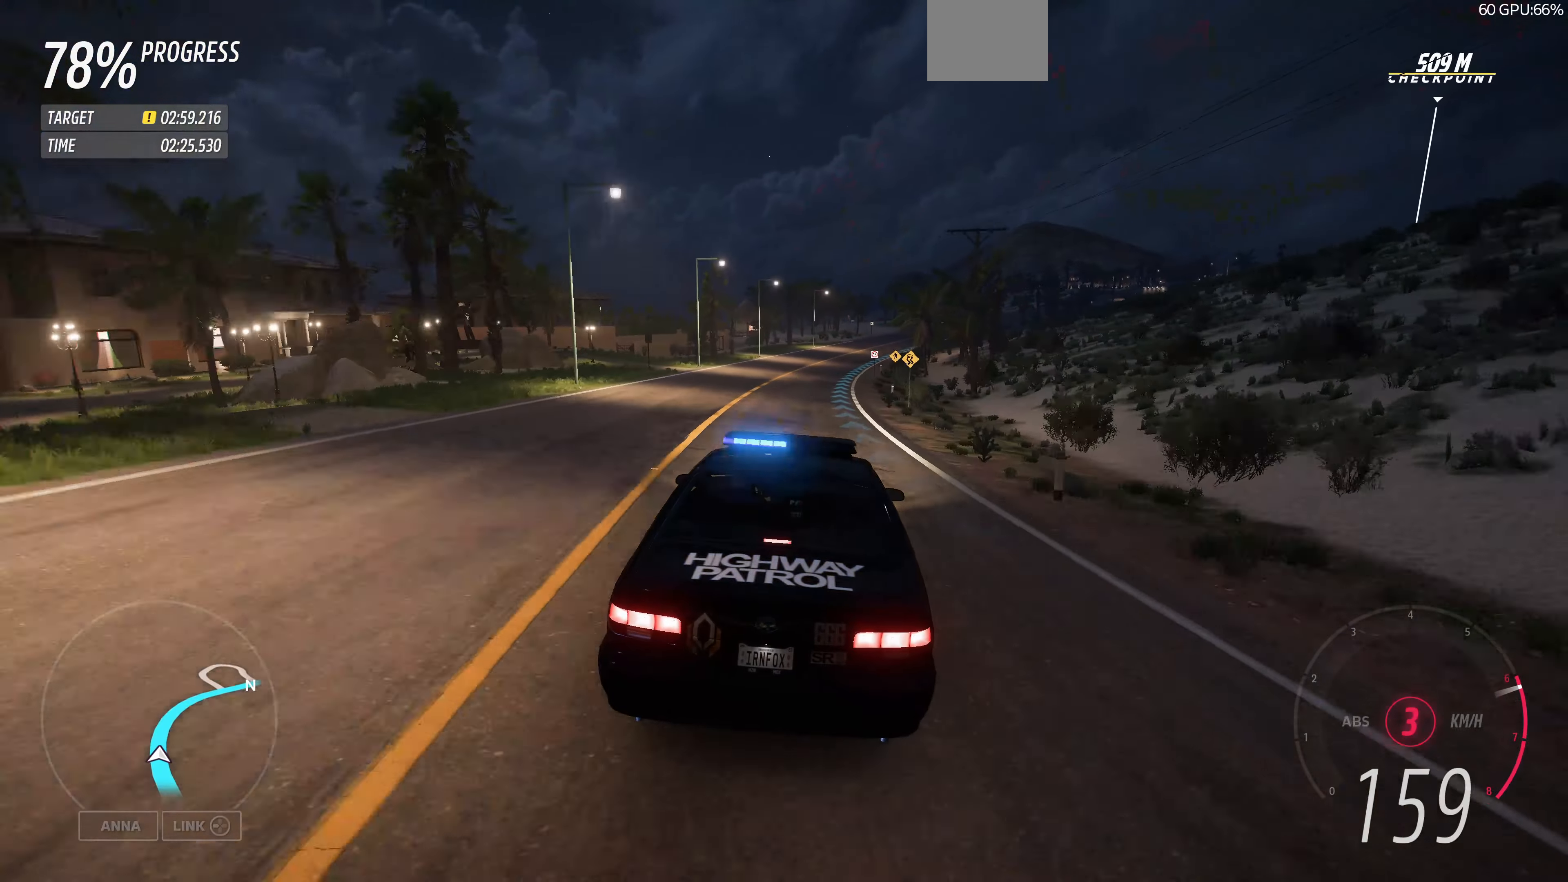
{"buttons": ["R2"], "left_stick": "up", "right_stick": "center", "events": []}
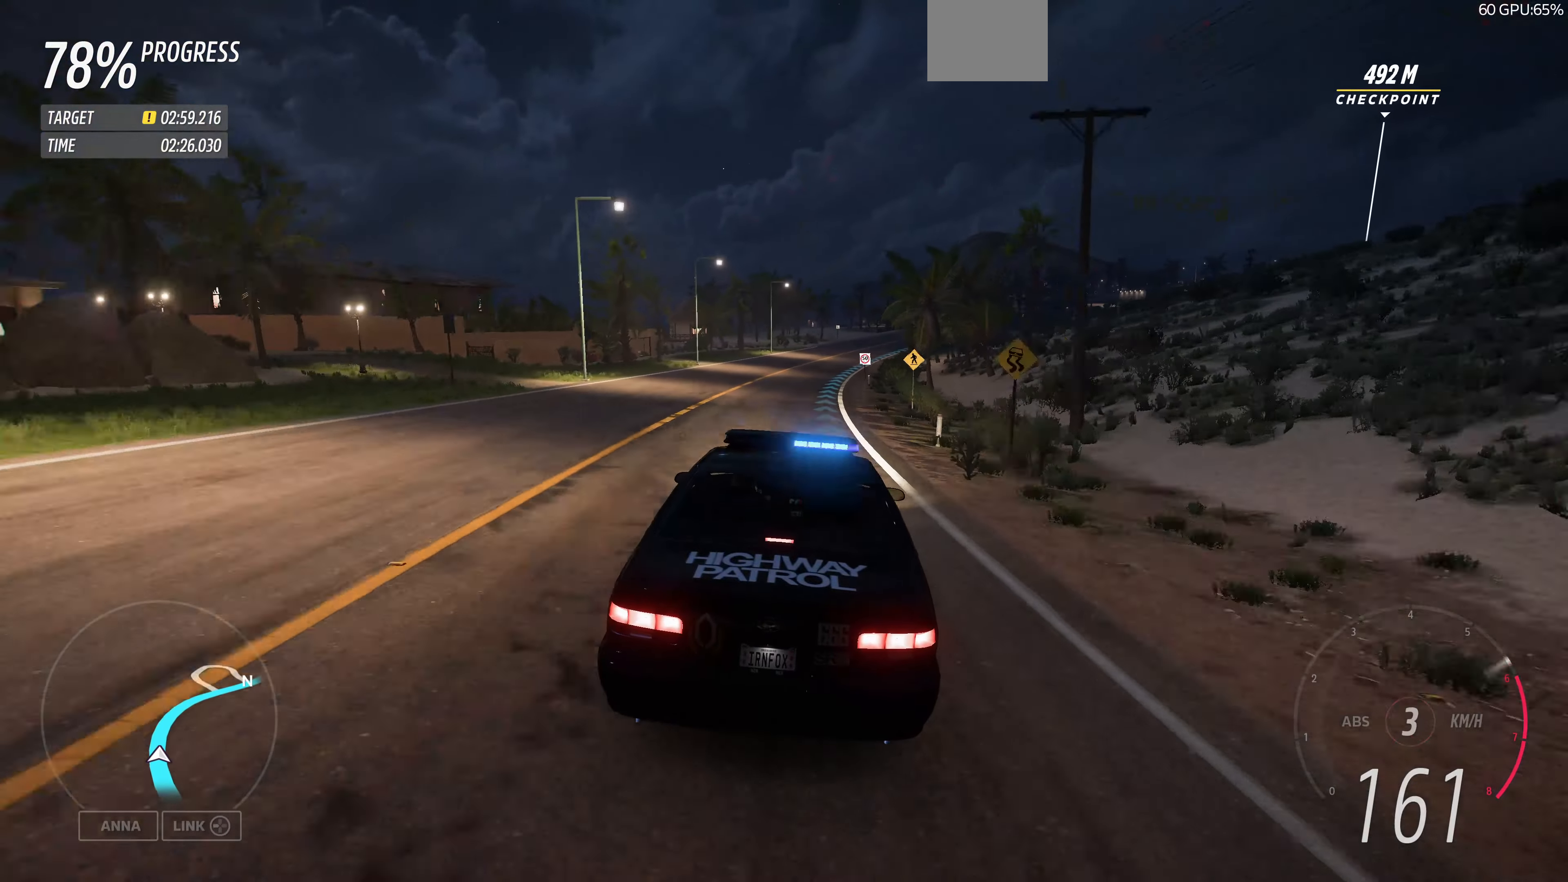
{"buttons": ["R2"], "left_stick": "up", "right_stick": "center", "events": []}
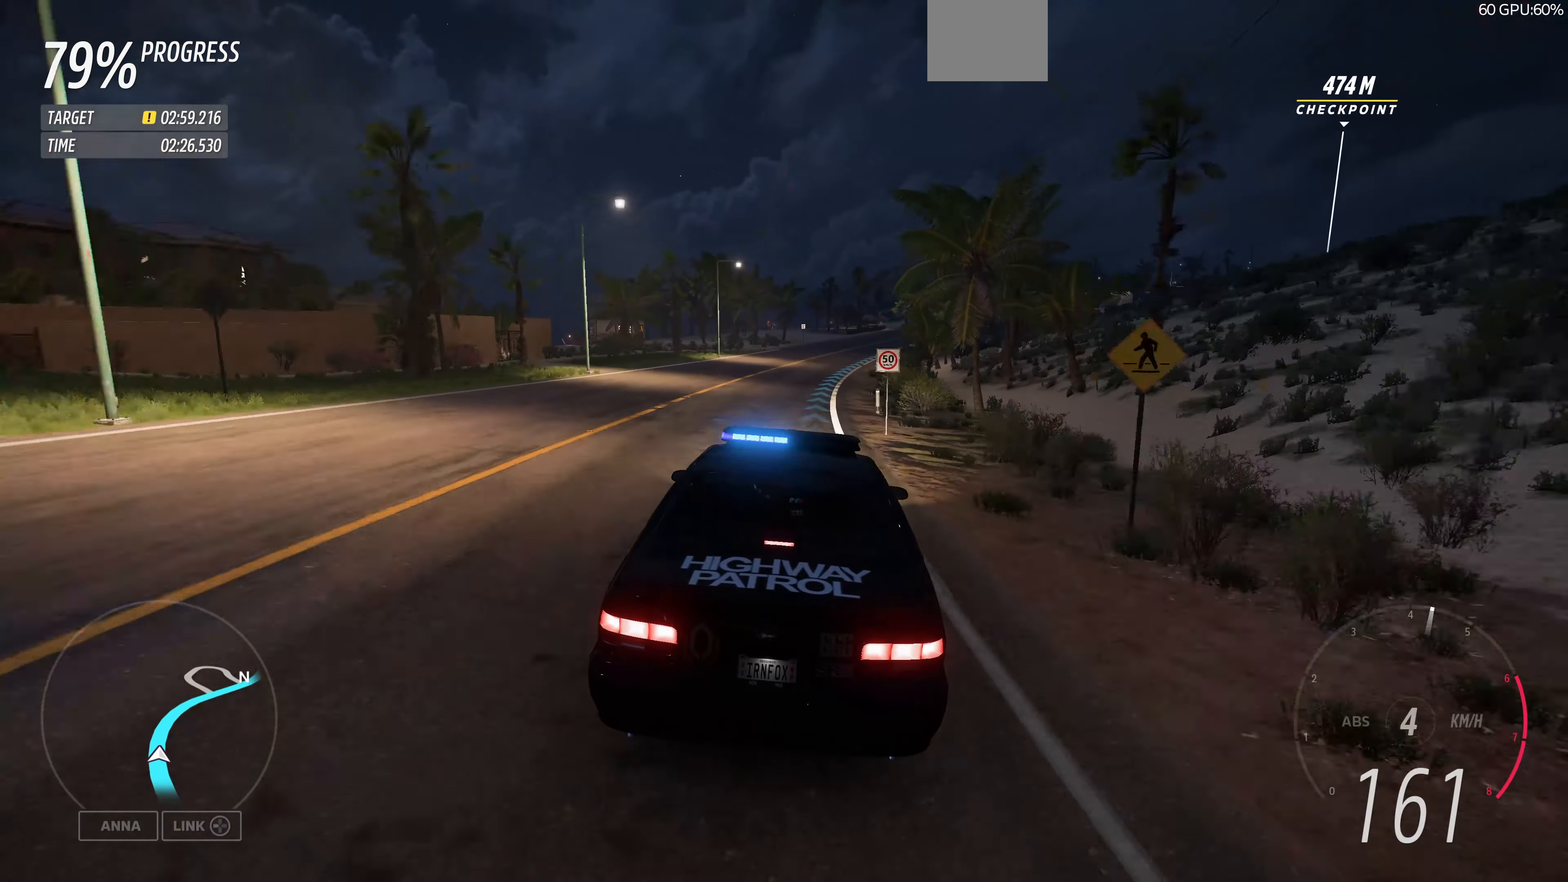
{"buttons": ["R2"], "left_stick": "up", "right_stick": "center", "events": []}
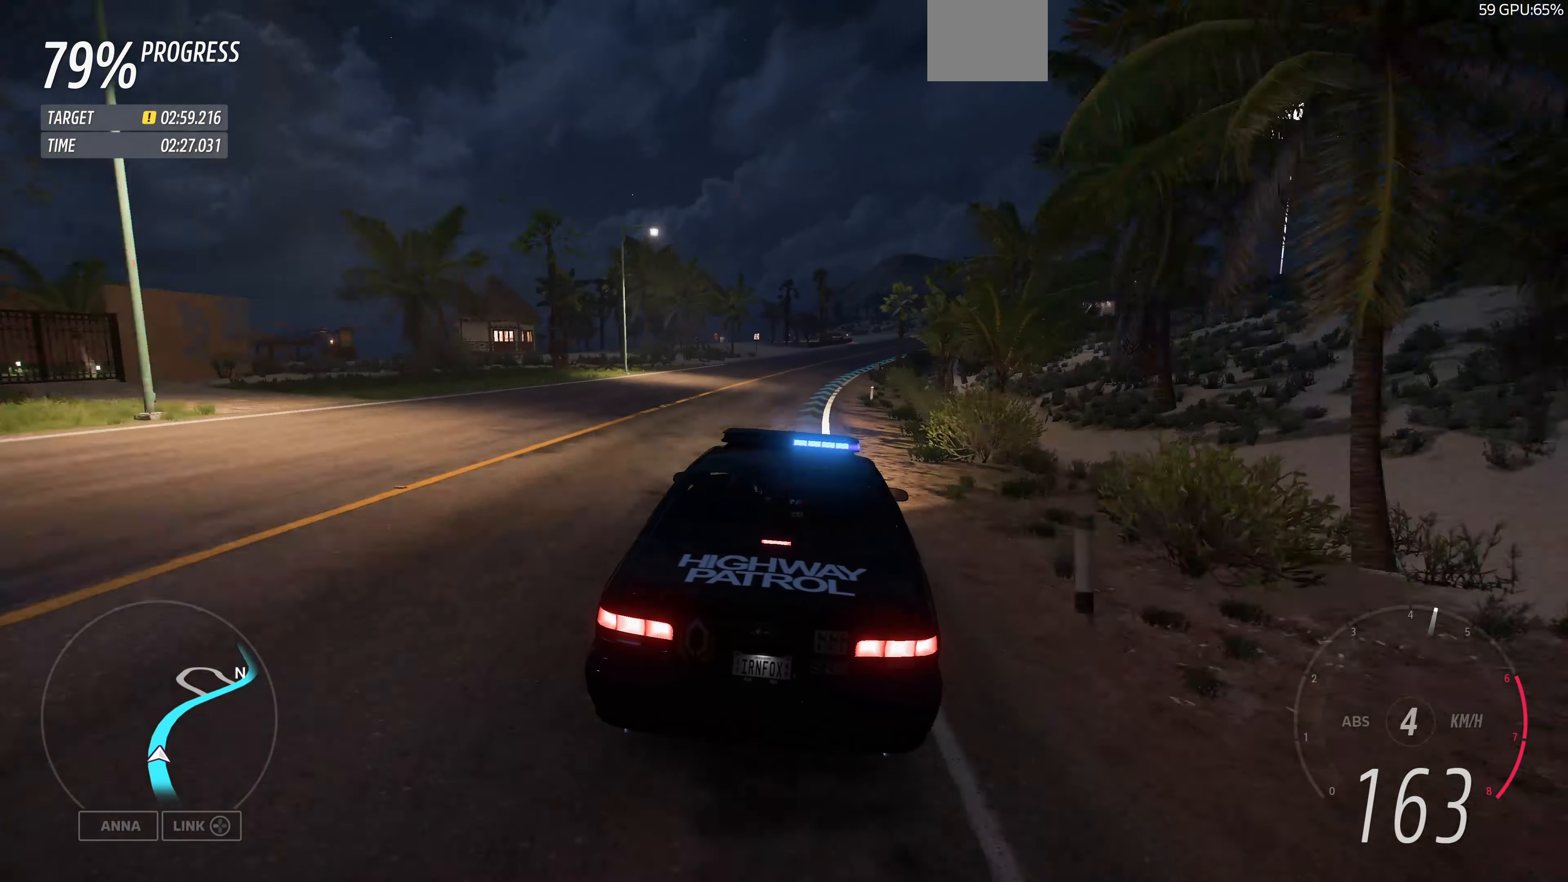
{"buttons": ["R2"], "left_stick": "up", "right_stick": "center", "events": []}
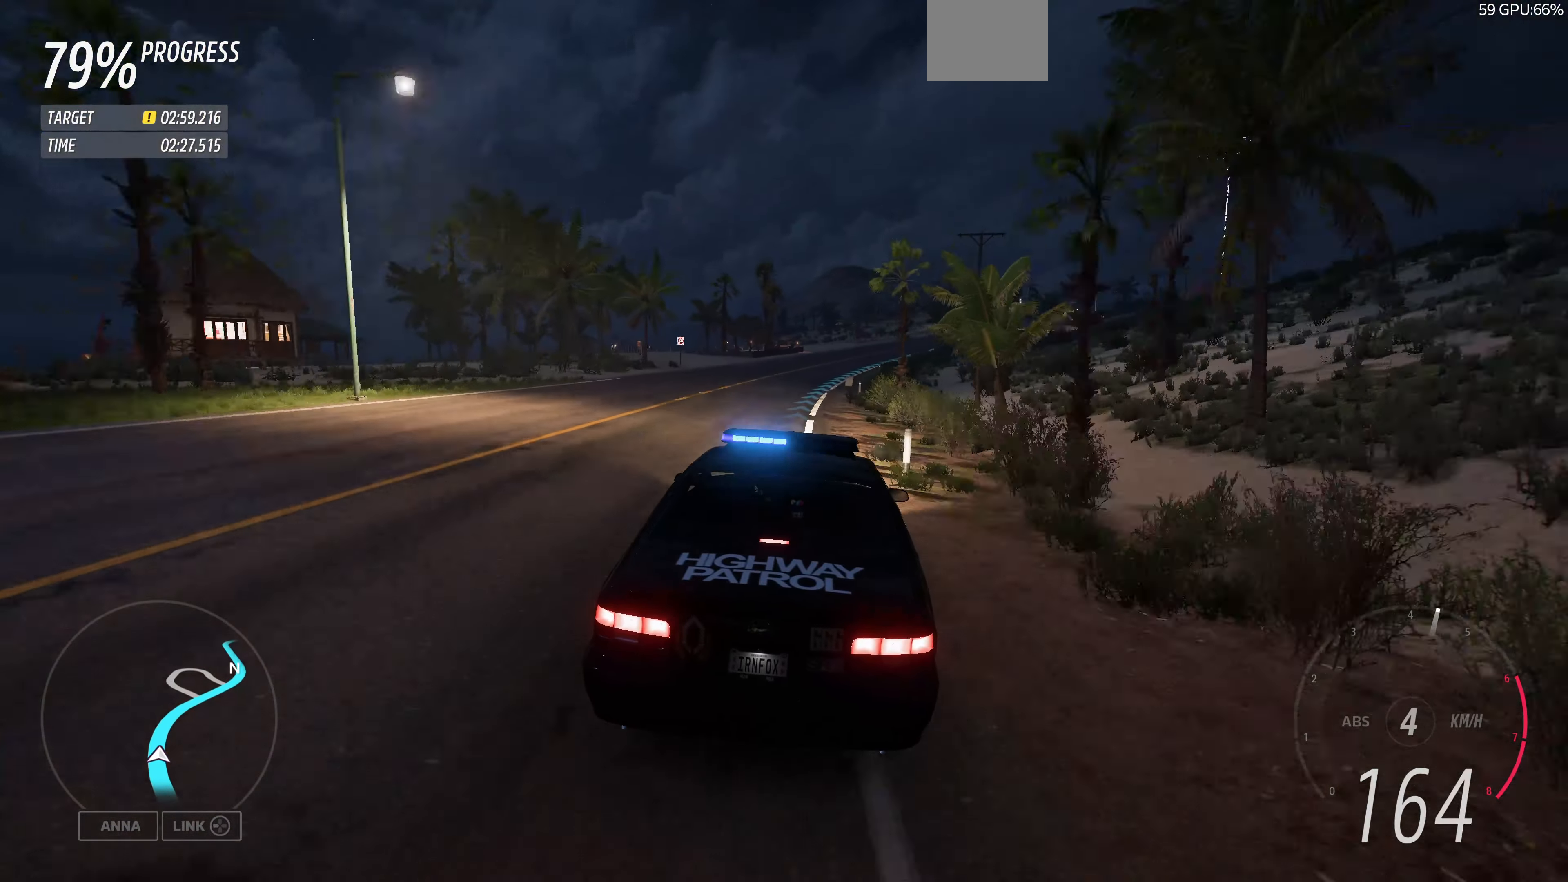
{"buttons": ["R2"], "left_stick": "up", "right_stick": "center", "events": []}